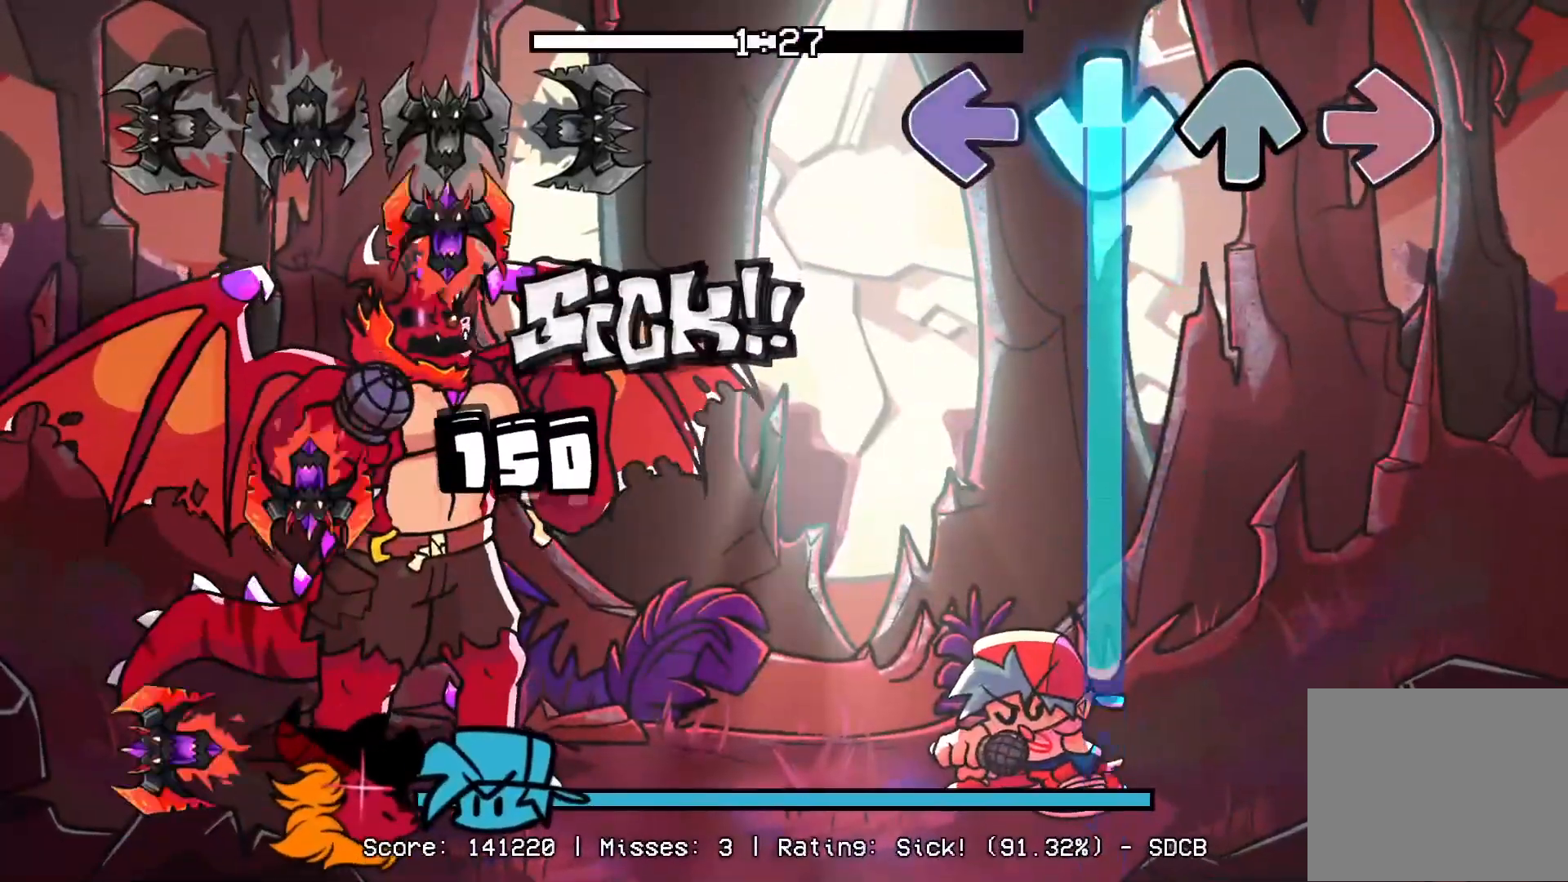
Gameplay with a controller (PlayStation layout); each line is a JSON object with the inputs held at the frame after it. "events" lists button and stick changes between this image and that frame as [ms after this image, input, new state], when the widget could be followed in between. Not read: left_stick right_stick.
{"buttons": ["CROSS"], "events": [[33, "R1", "up"], [83, "L1", "up"]]}
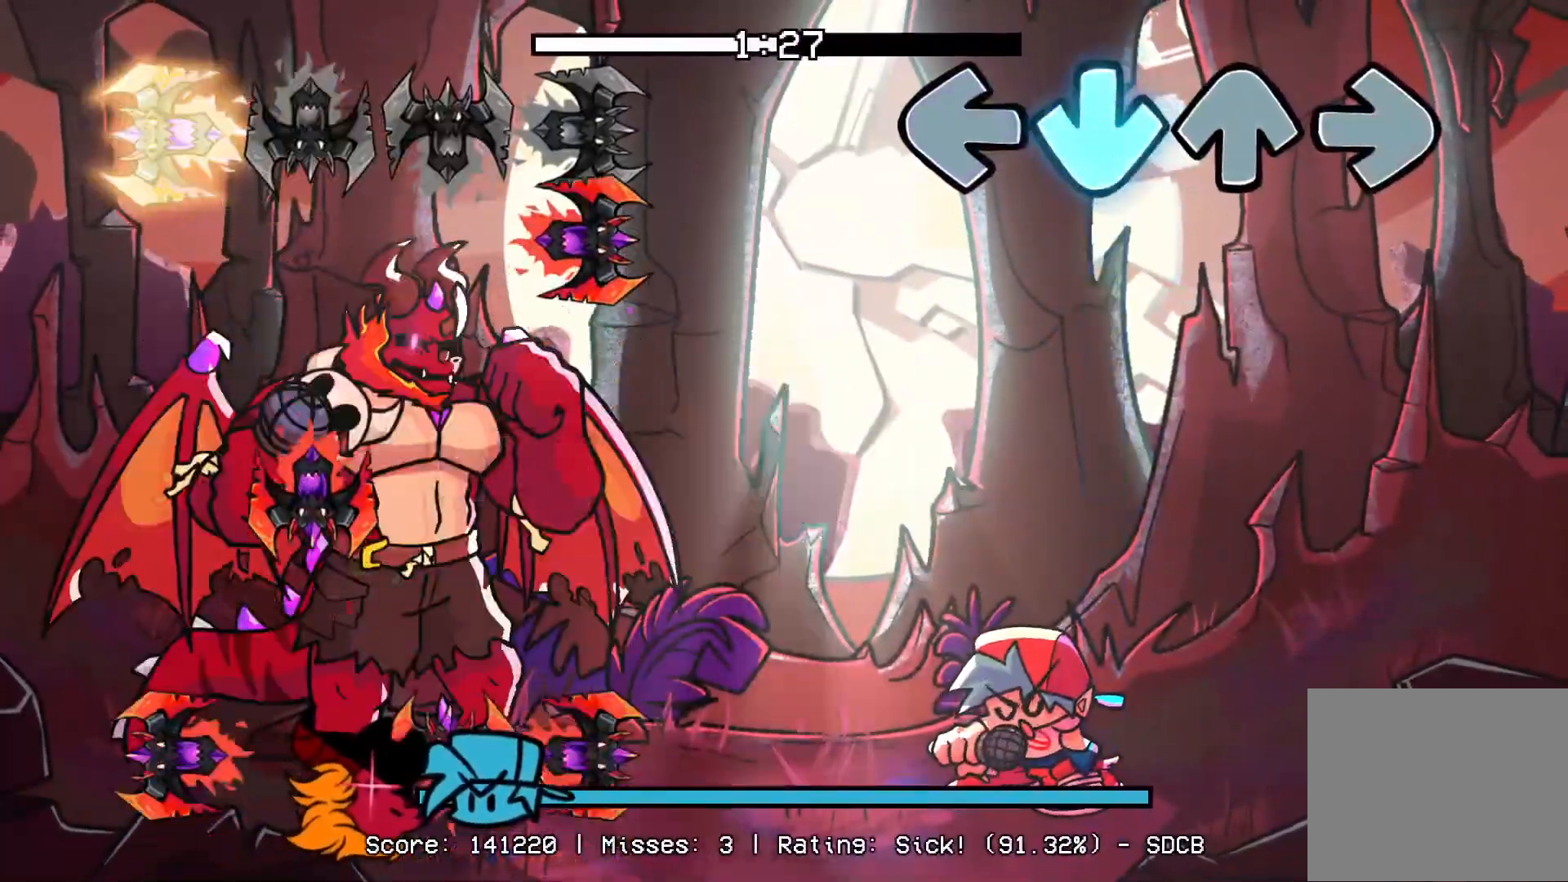
{"buttons": [], "events": [[133, "CROSS", "up"]]}
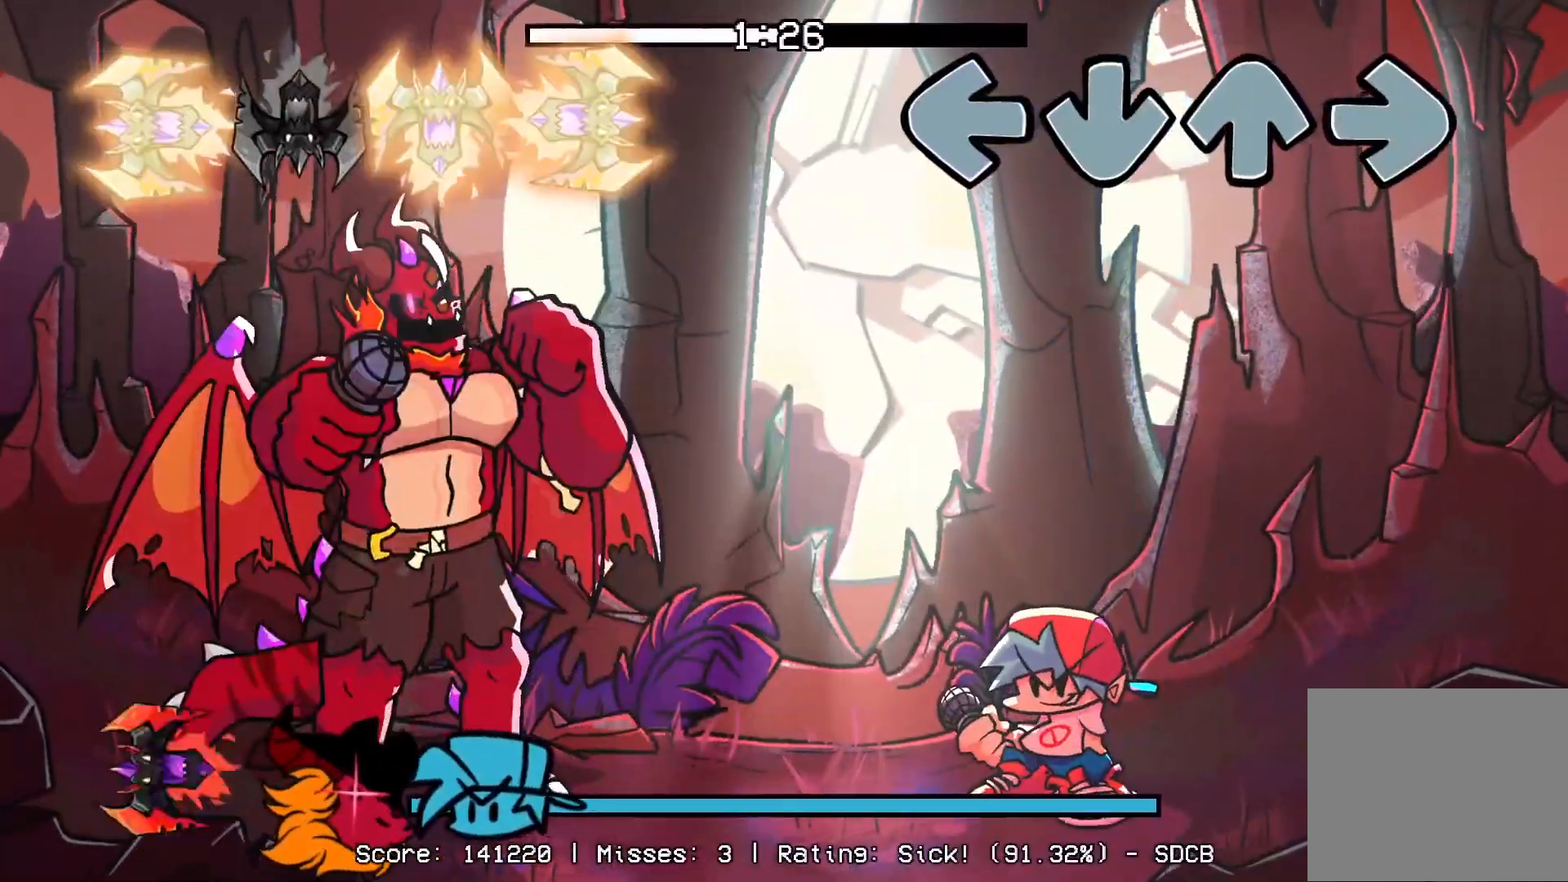
{"buttons": [], "events": []}
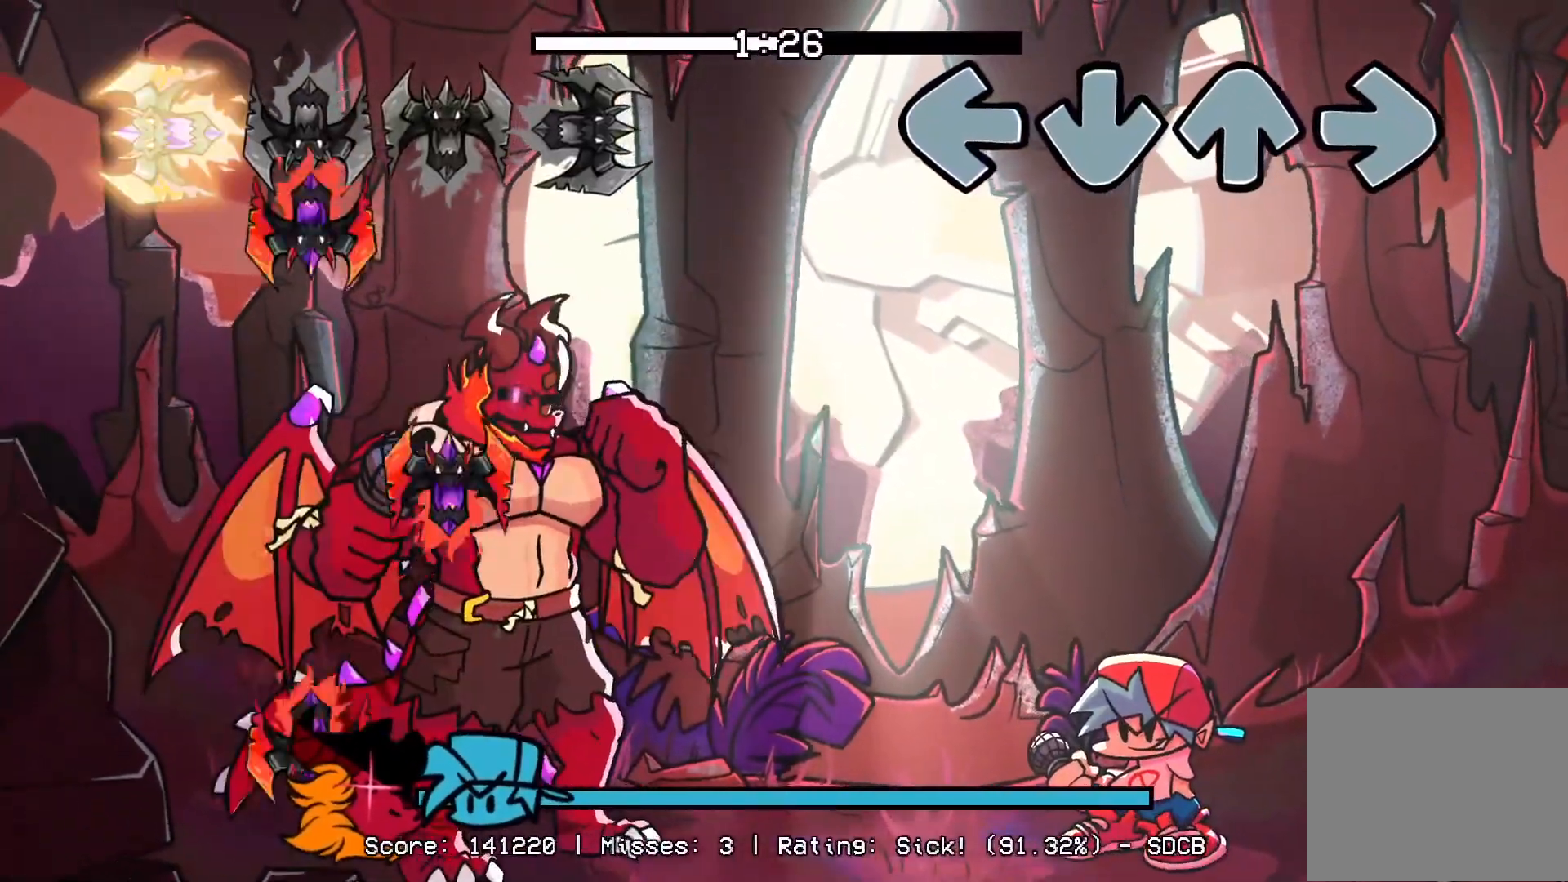
{"buttons": [], "events": []}
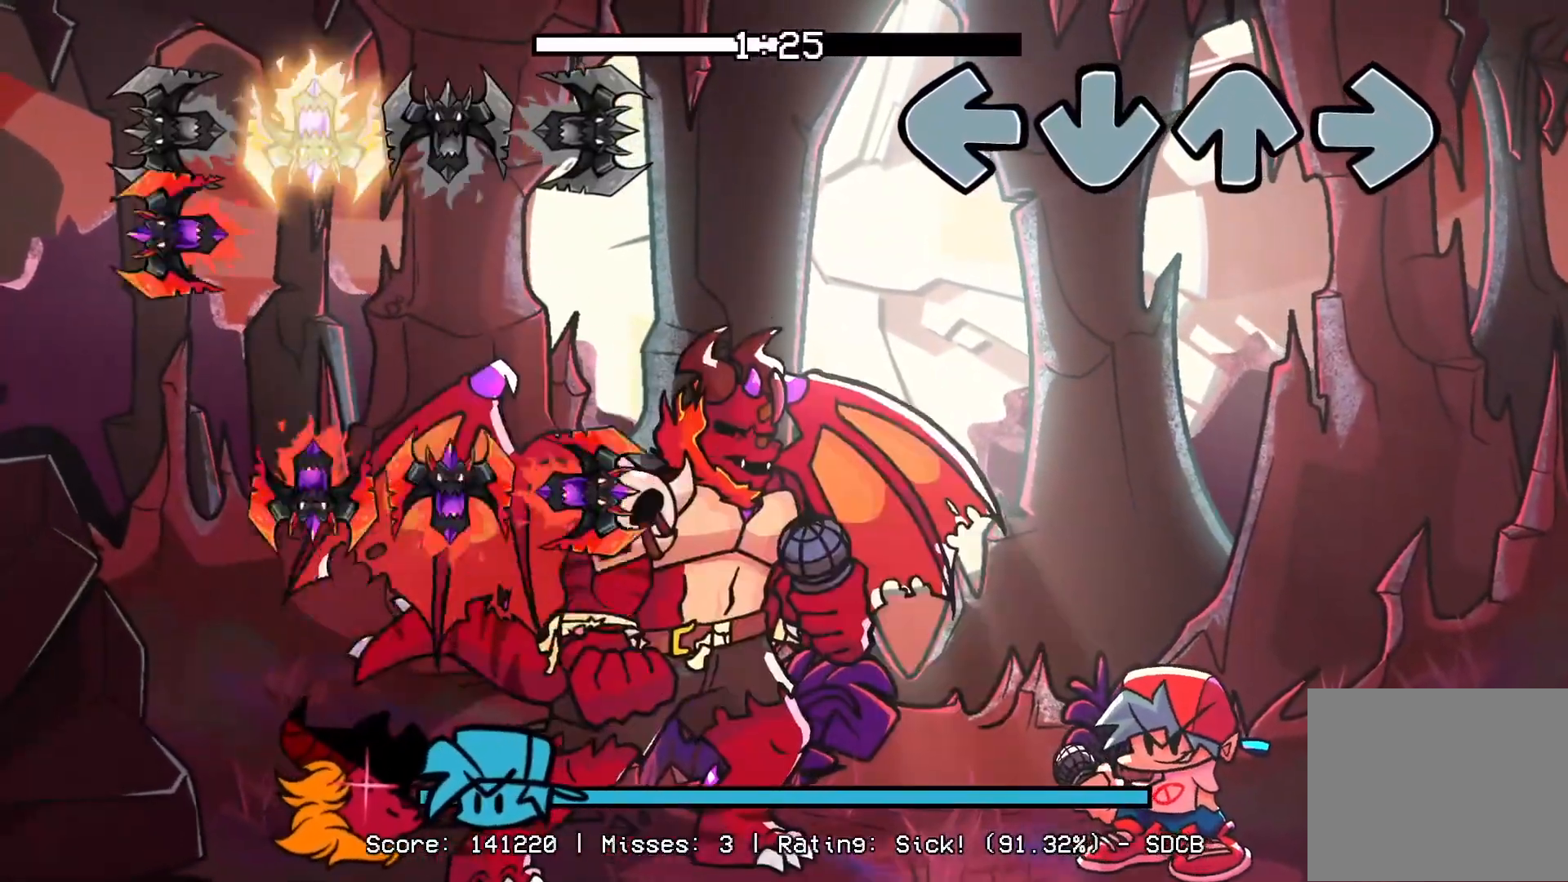
{"buttons": [], "events": []}
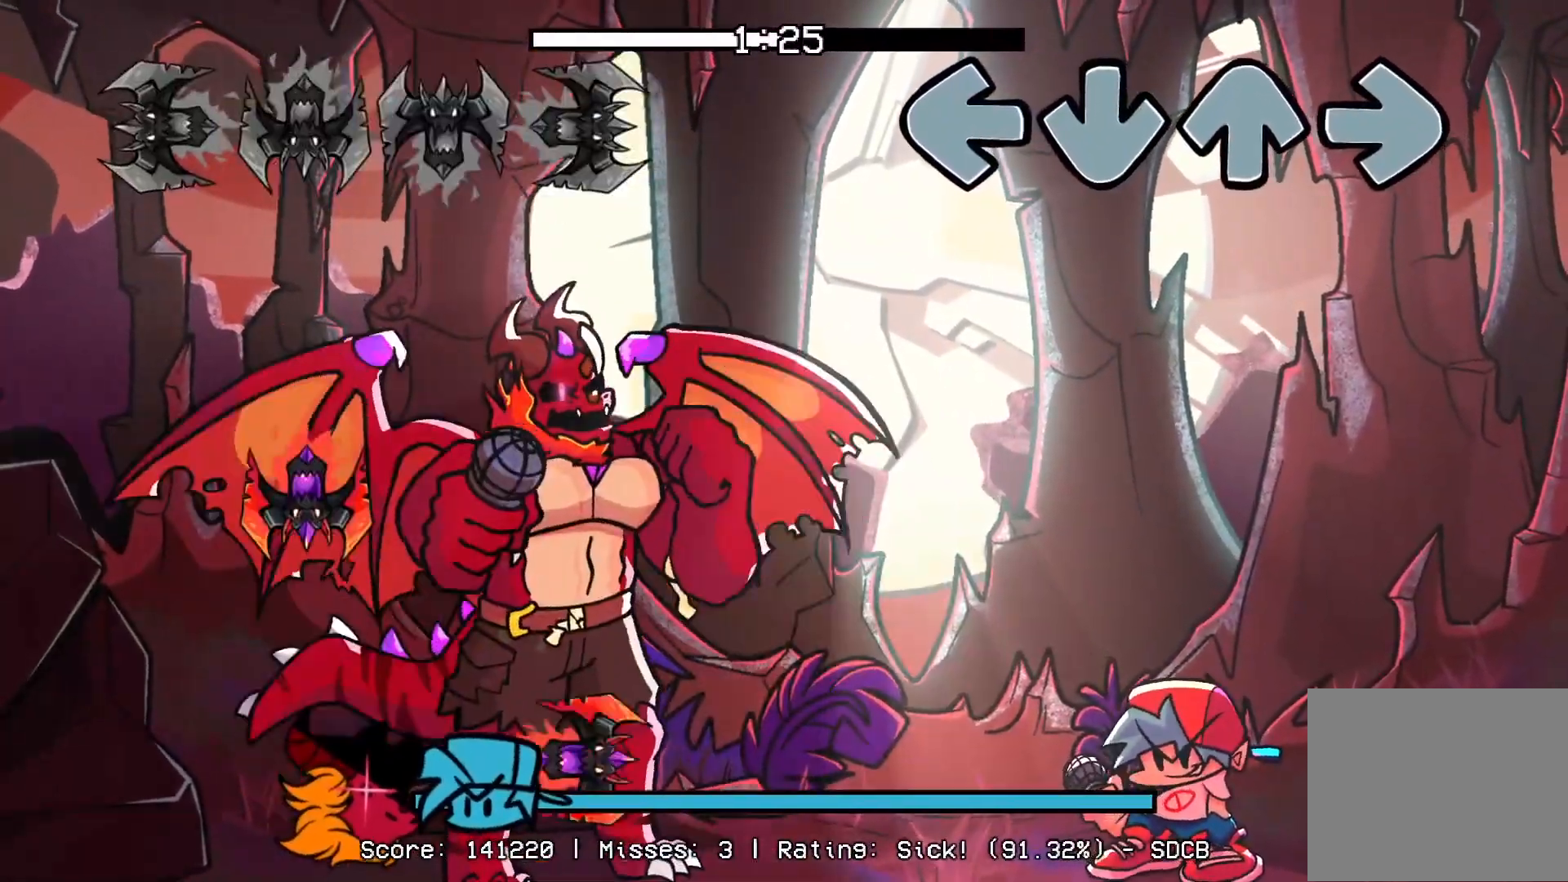
{"buttons": [], "events": []}
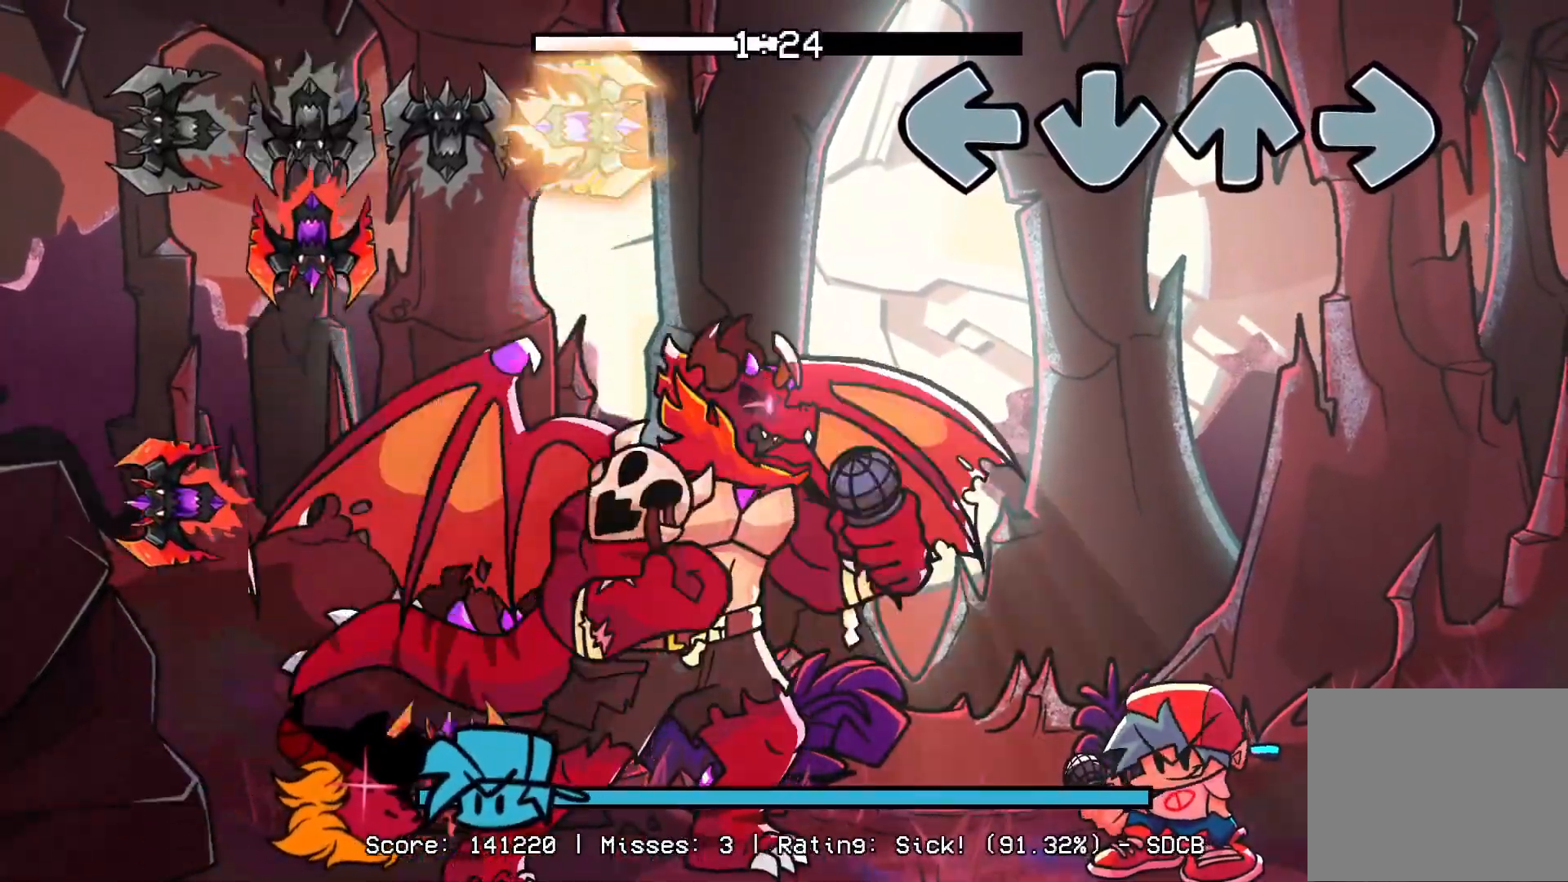
{"buttons": [], "events": []}
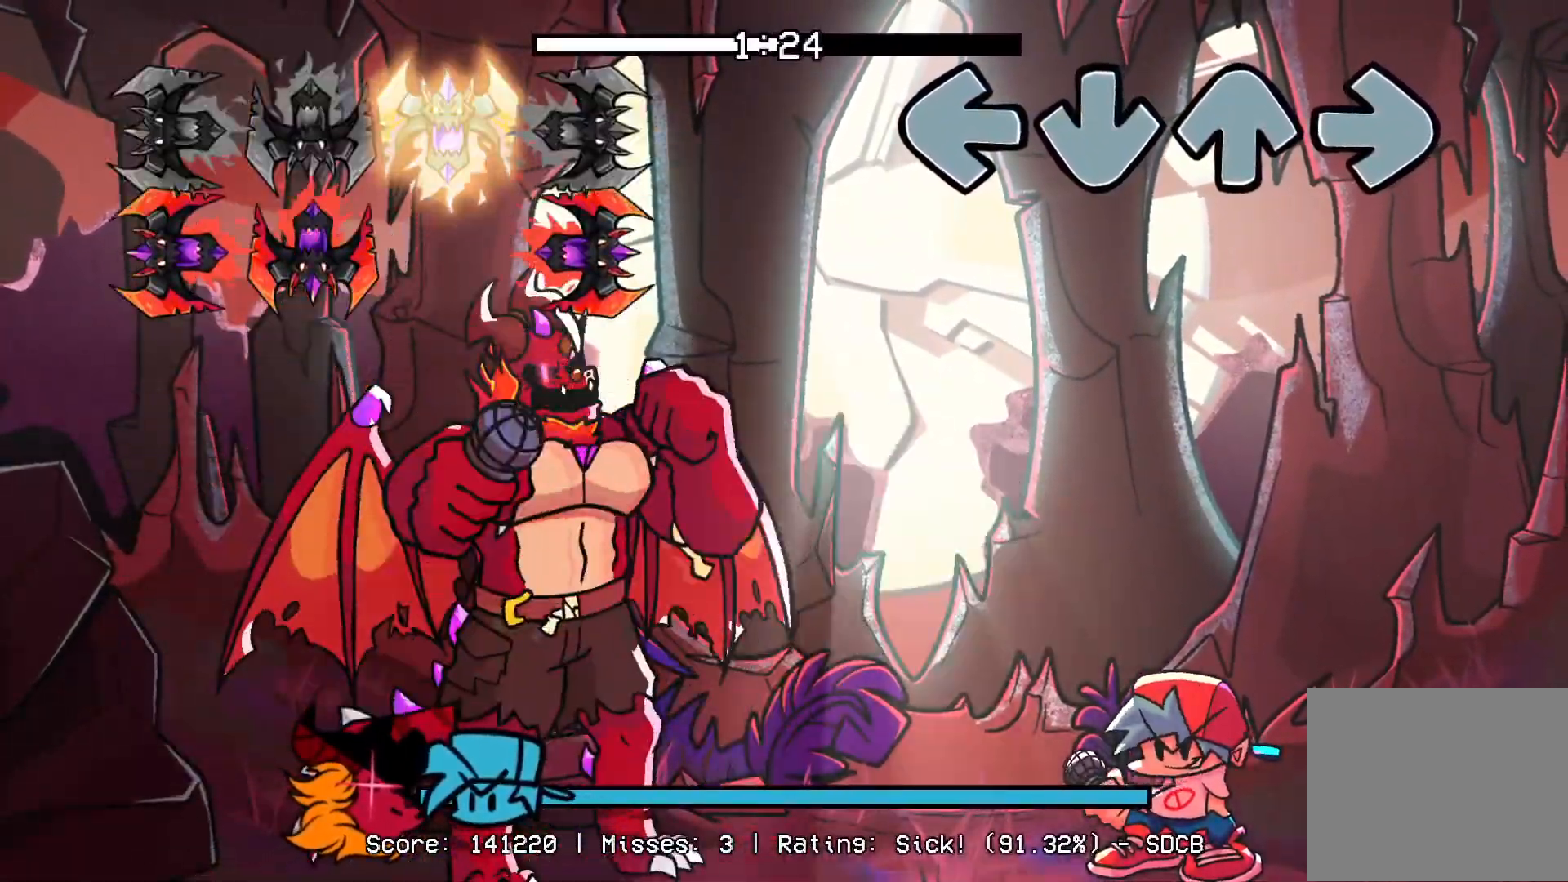
{"buttons": [], "events": []}
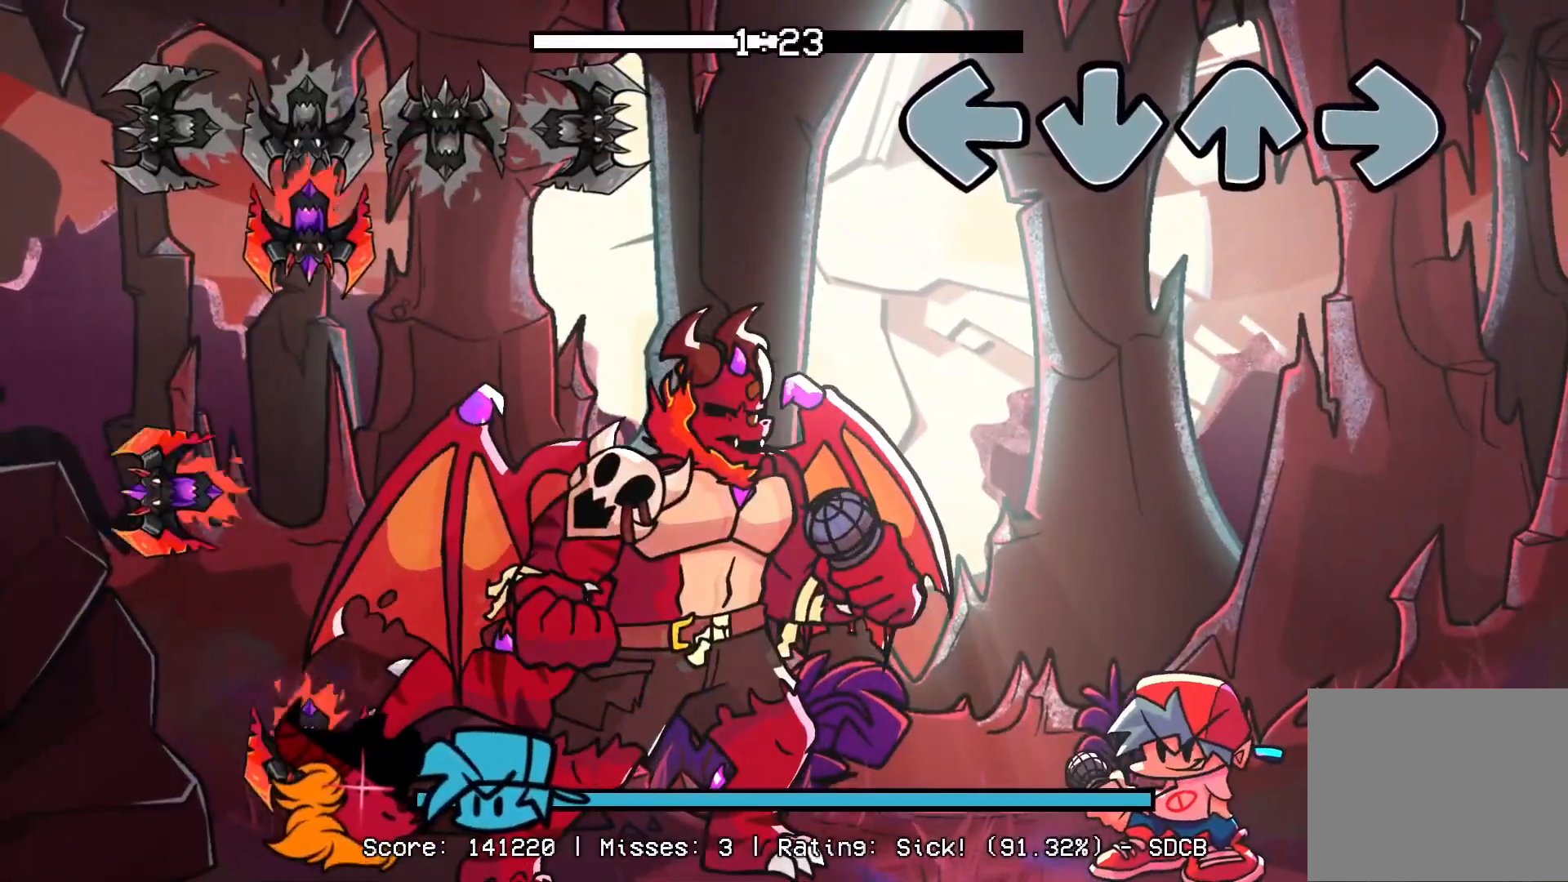
{"buttons": [], "events": []}
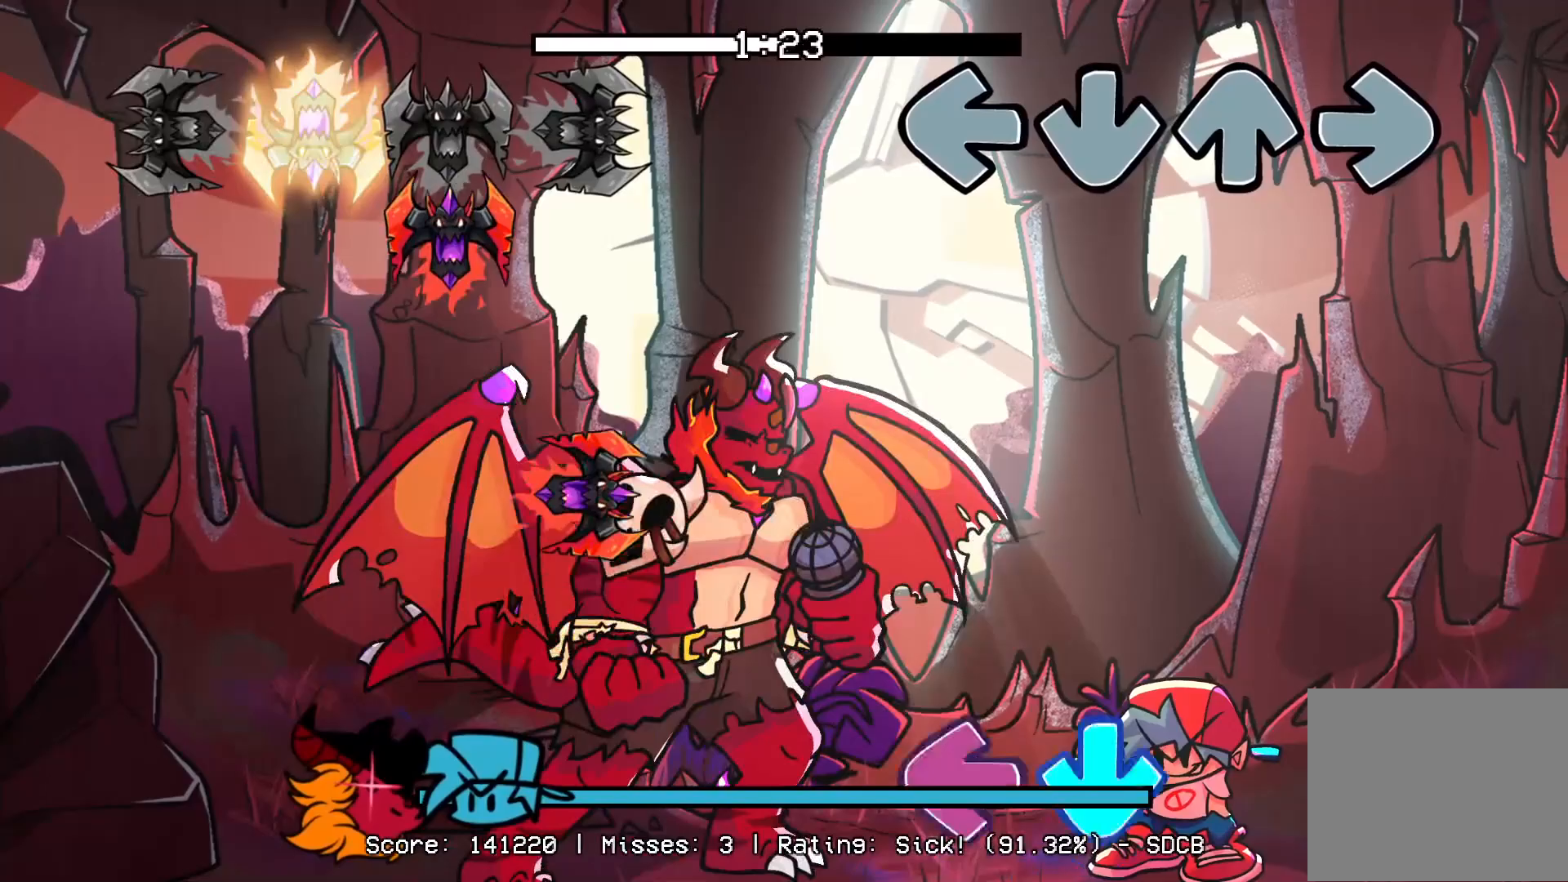
{"buttons": ["CROSS", "L1", "R1"], "events": [[417, "CROSS", "down"], [417, "R1", "down"], [433, "L1", "down"]]}
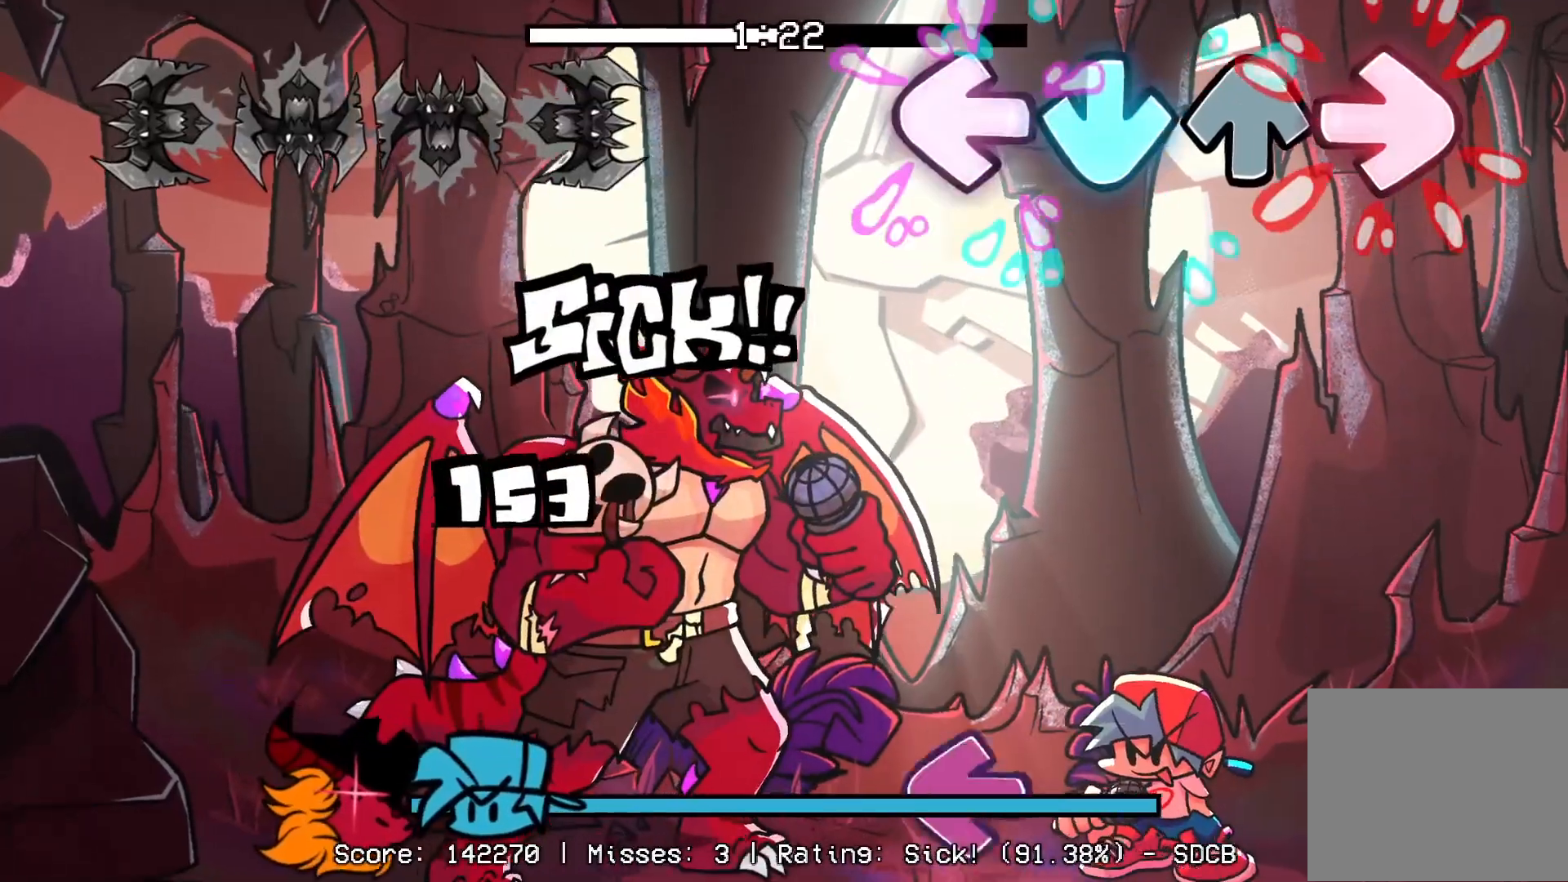
{"buttons": ["L1"], "events": [[100, "CROSS", "up"], [100, "L1", "up"], [100, "R1", "up"], [433, "L1", "down"]]}
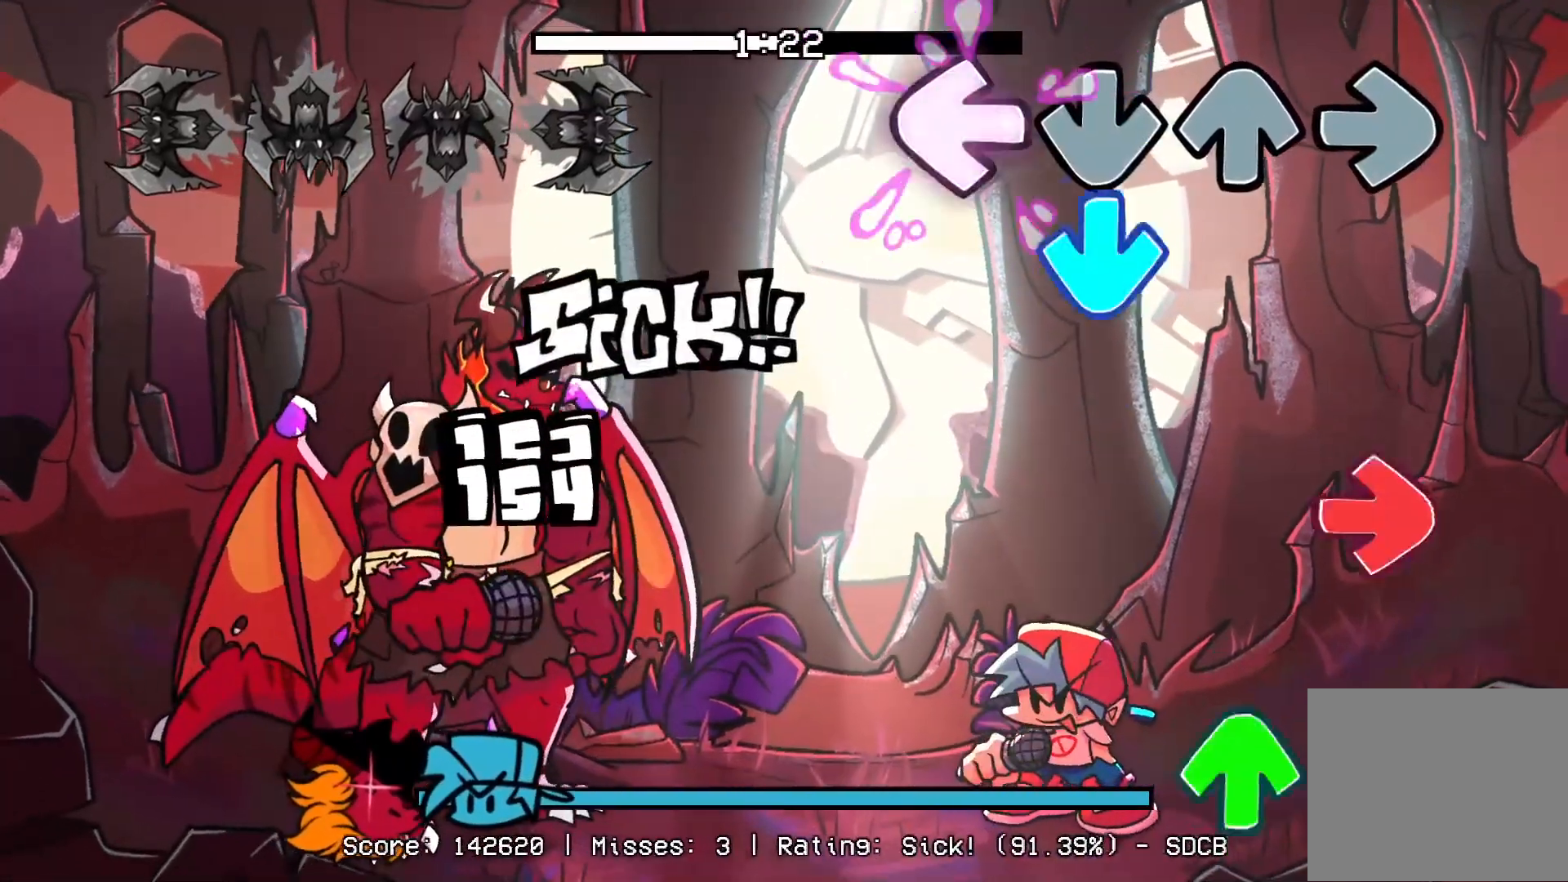
{"buttons": ["DPAD_UP"], "events": [[83, "L1", "up"], [100, "CROSS", "down"], [233, "R1", "down"], [267, "CROSS", "up"], [400, "R1", "up"], [433, "DPAD_UP", "down"]]}
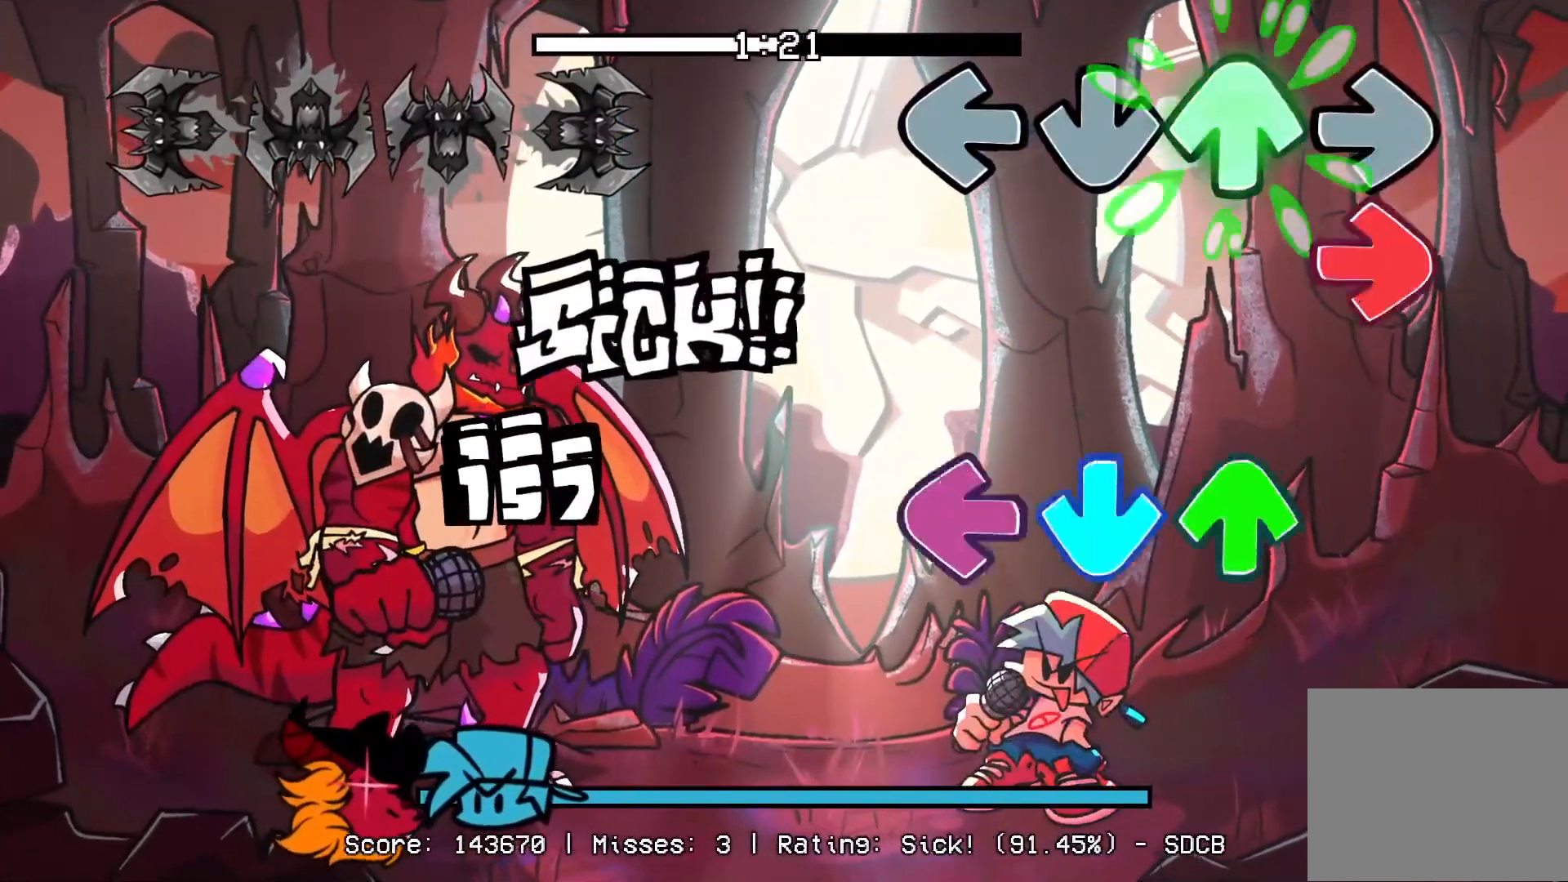
{"buttons": [], "events": [[50, "DPAD_UP", "up"], [50, "R1", "down"], [200, "R1", "up"], [233, "DPAD_UP", "down"], [250, "CROSS", "down"], [267, "L1", "down"], [400, "CROSS", "up"], [400, "DPAD_UP", "up"], [417, "L1", "up"]]}
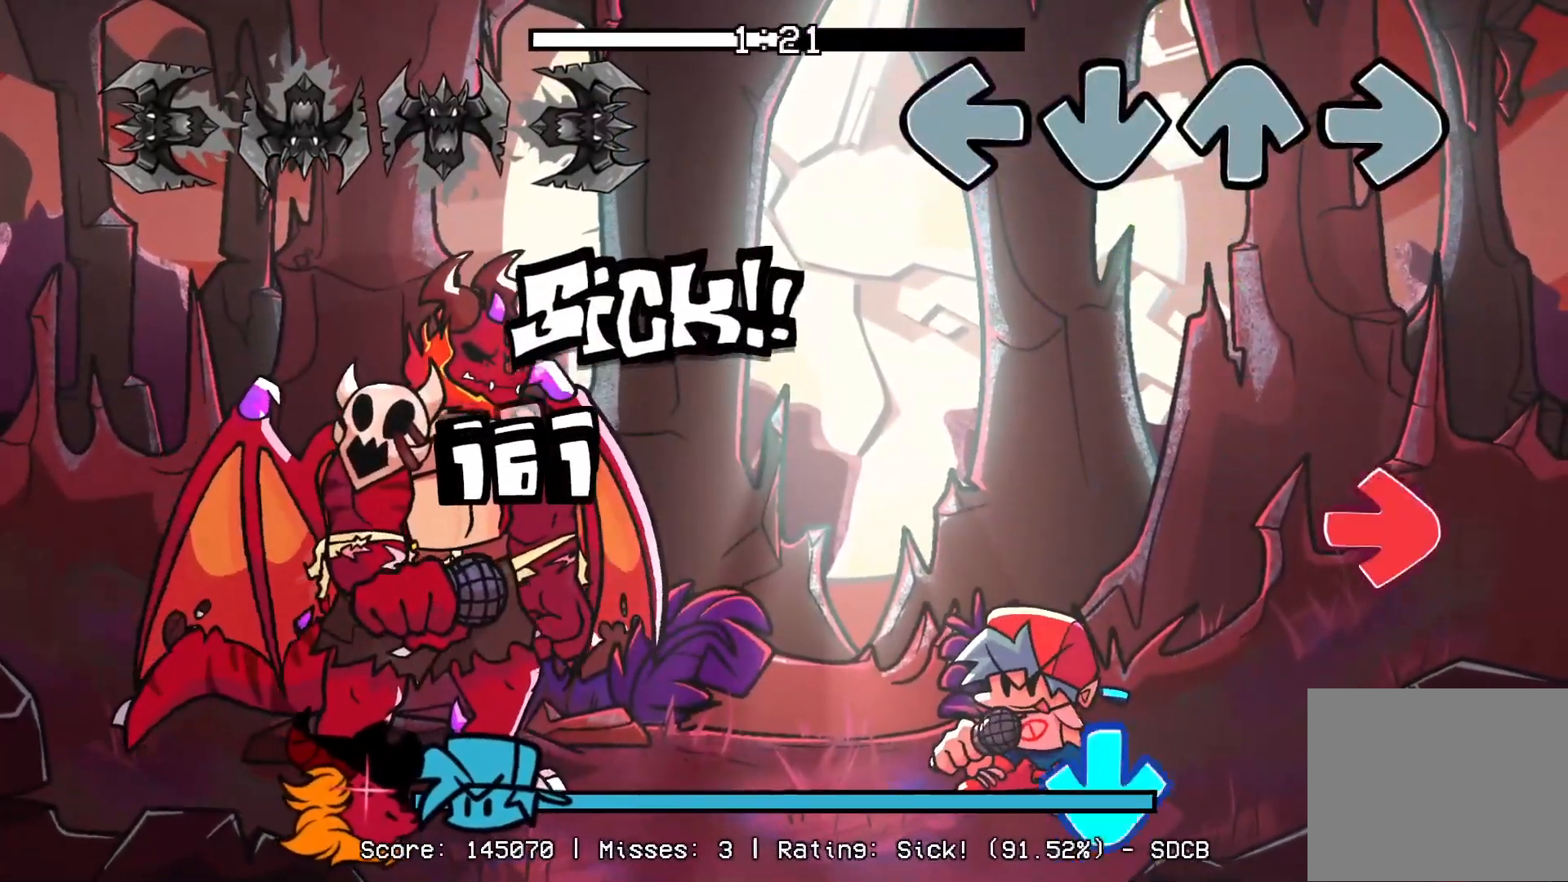
{"buttons": ["CROSS"], "events": [[250, "R1", "down"], [383, "CROSS", "down"], [383, "R1", "up"]]}
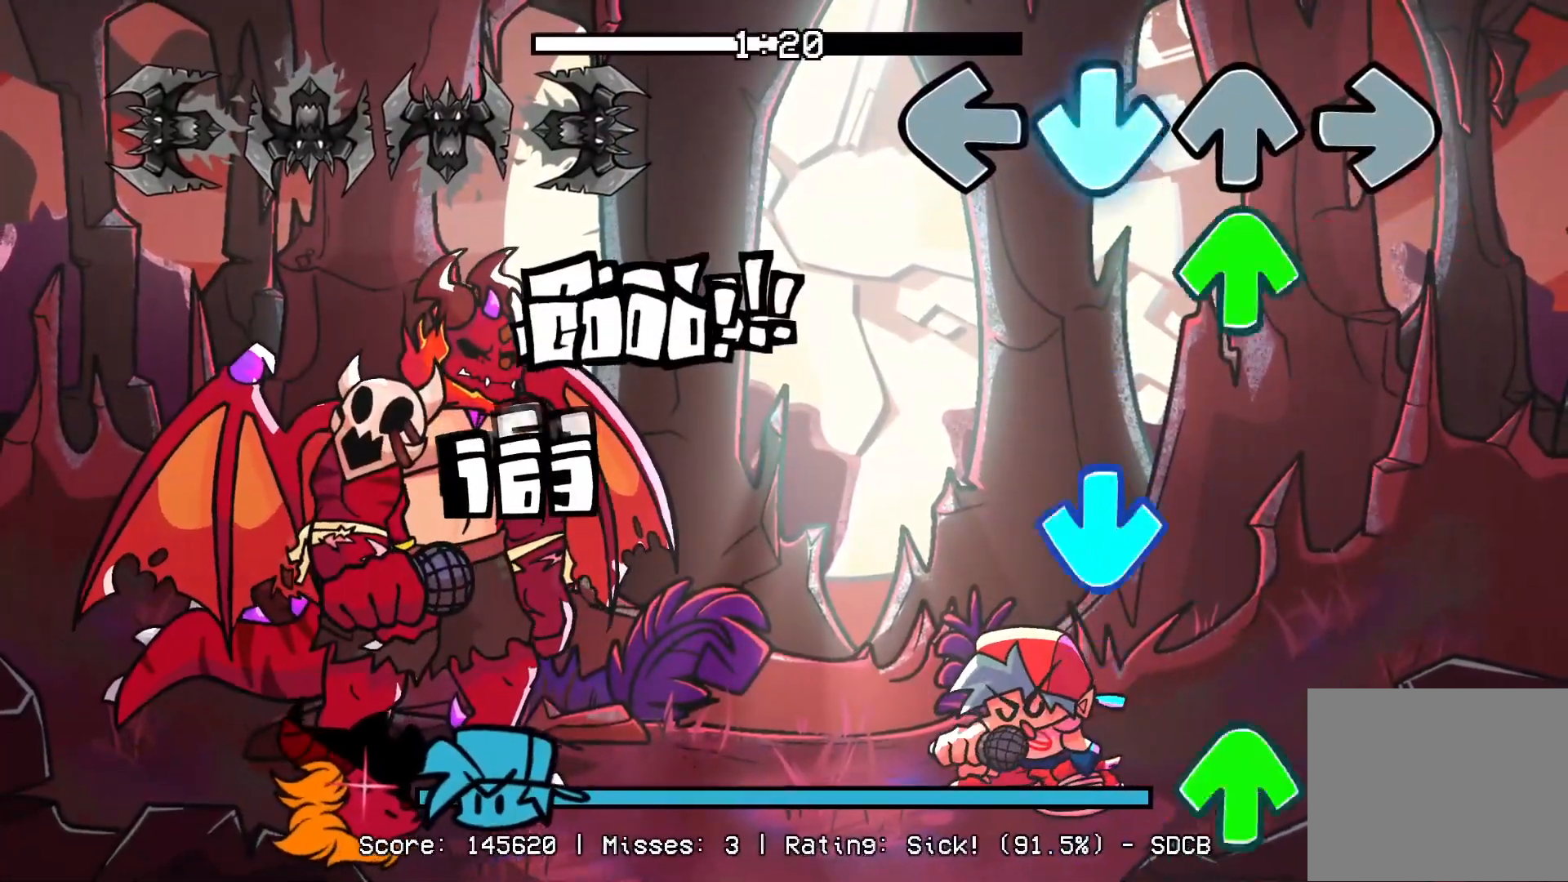
{"buttons": ["DPAD_UP"], "events": [[33, "CROSS", "up"], [117, "DPAD_UP", "down"], [233, "DPAD_UP", "up"], [267, "CROSS", "down"], [400, "CROSS", "up"], [417, "DPAD_UP", "down"]]}
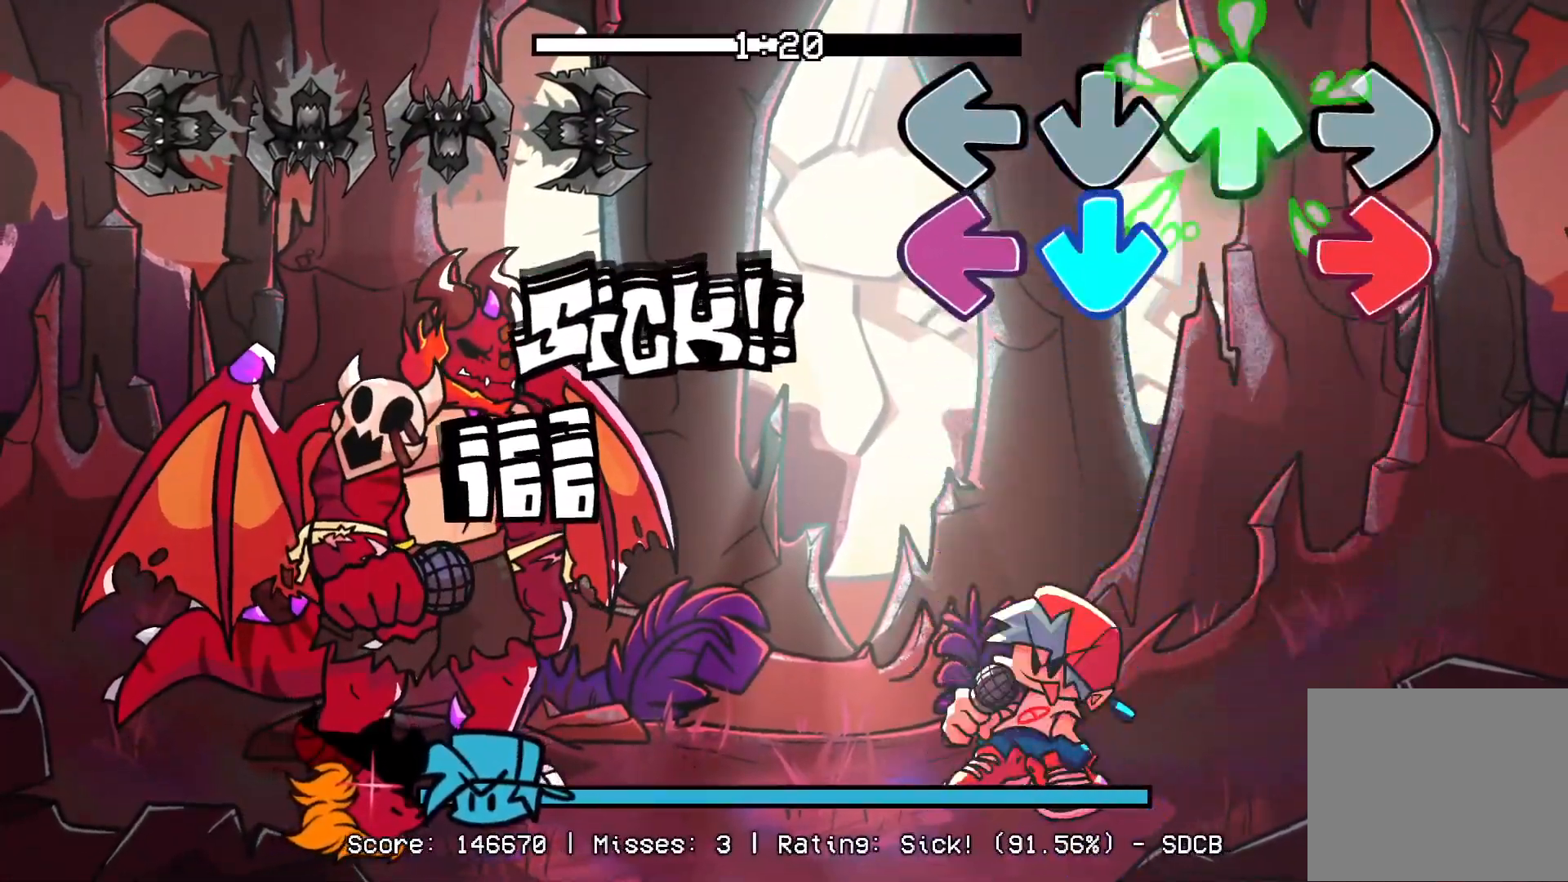
{"buttons": [], "events": [[17, "DPAD_UP", "up"], [83, "CROSS", "down"], [83, "R1", "down"], [100, "L1", "down"], [200, "R1", "up"], [217, "CROSS", "up"], [217, "L1", "up"]]}
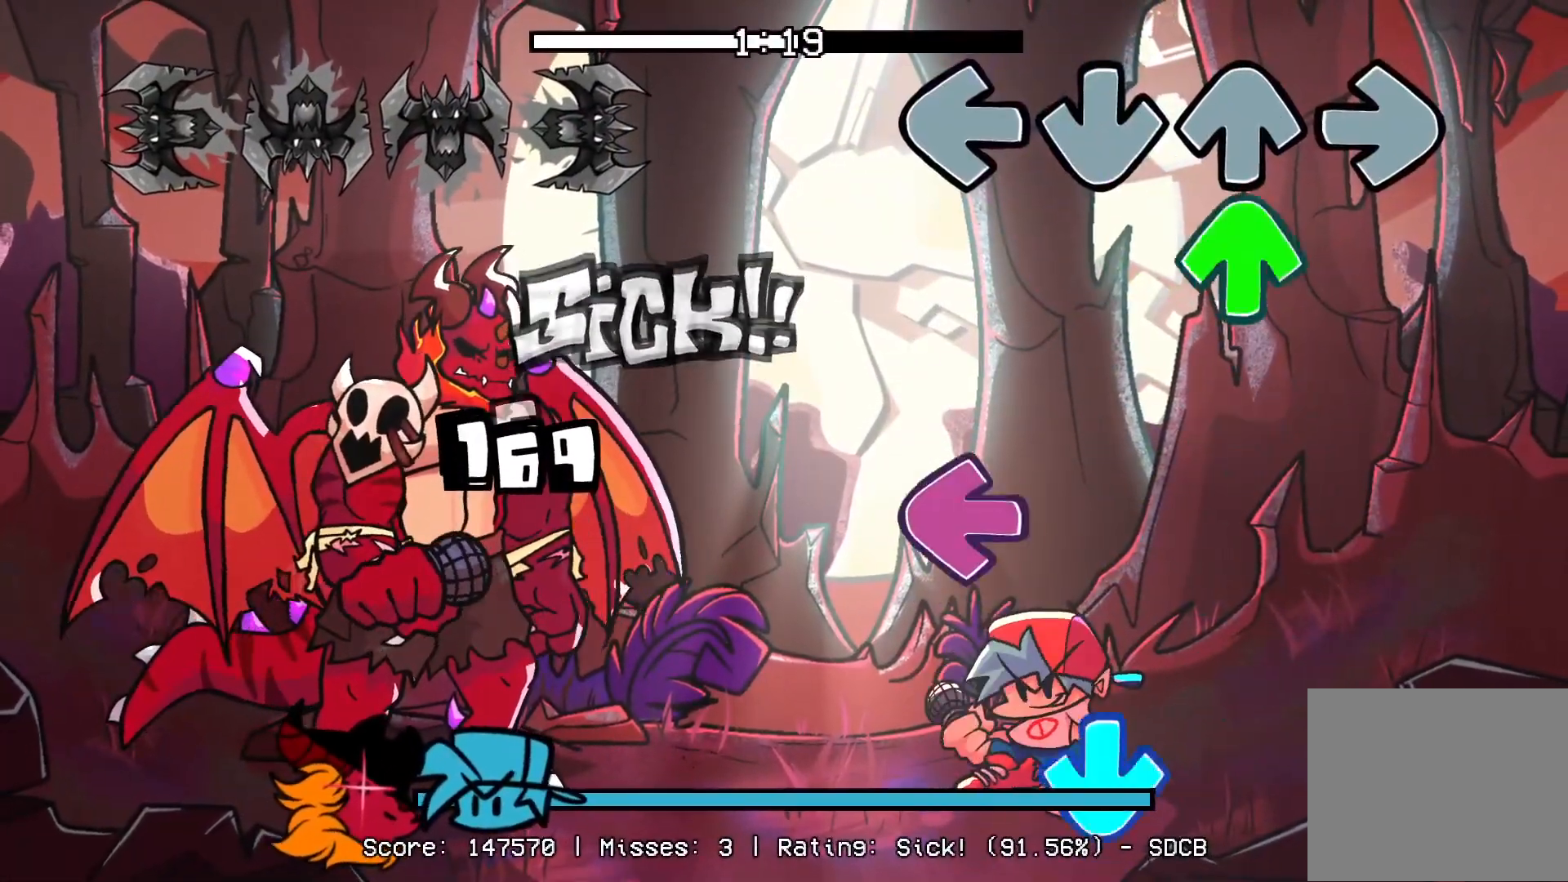
{"buttons": ["CROSS"], "events": [[100, "DPAD_UP", "down"], [167, "DPAD_UP", "up"], [317, "L1", "down"], [417, "CROSS", "down"], [433, "L1", "up"]]}
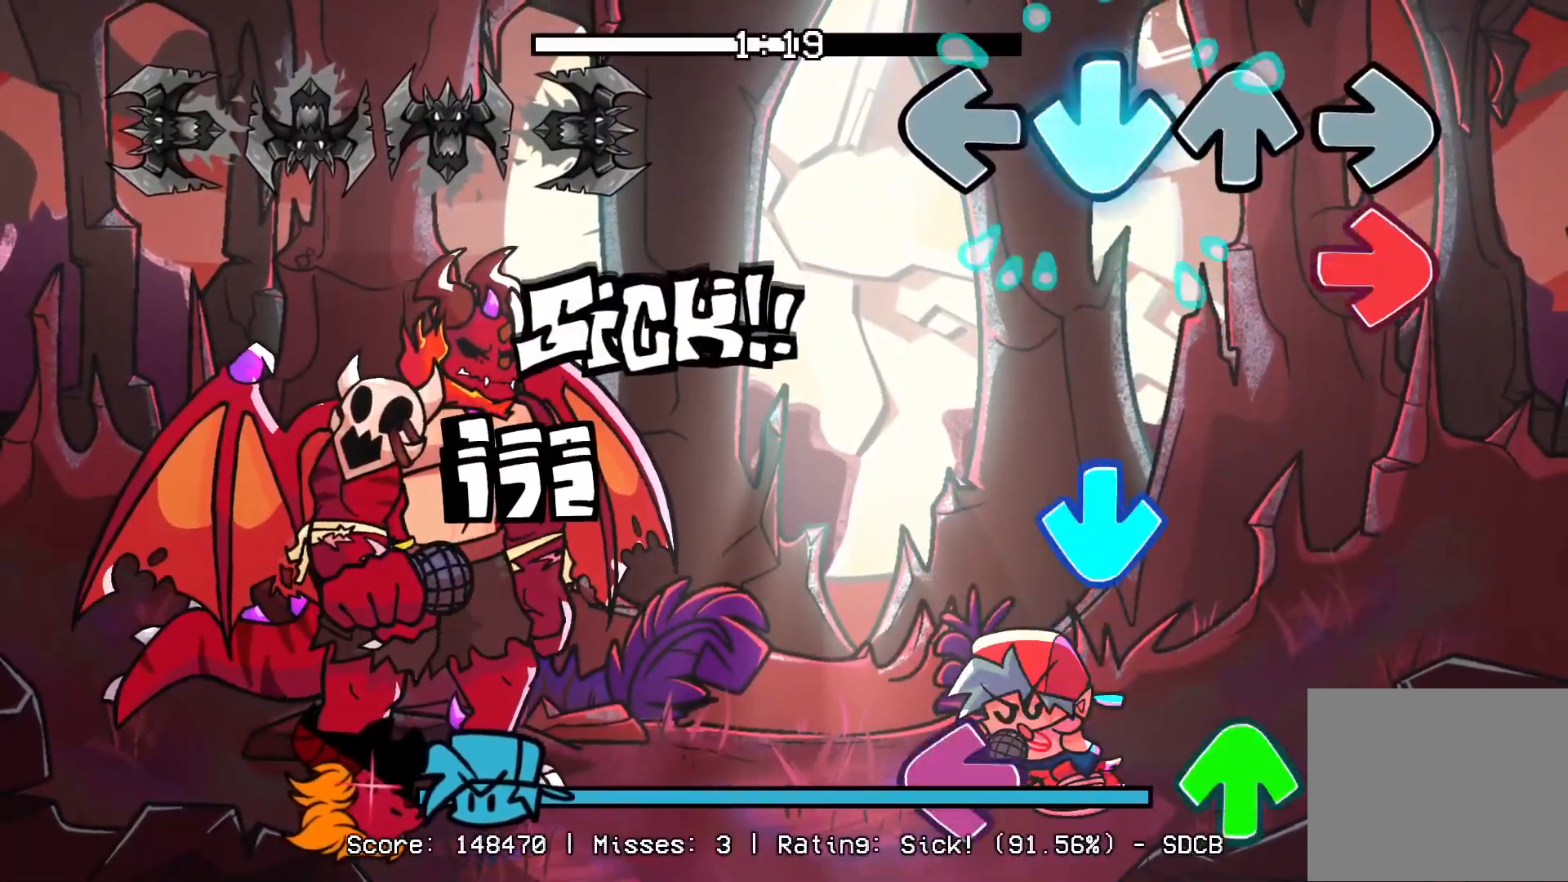
{"buttons": ["L1", "R1", "DPAD_UP"], "events": [[67, "R1", "down"], [83, "CROSS", "up"], [200, "R1", "up"], [233, "CROSS", "down"], [383, "CROSS", "up"], [400, "DPAD_UP", "down"], [417, "L1", "down"], [417, "R1", "down"]]}
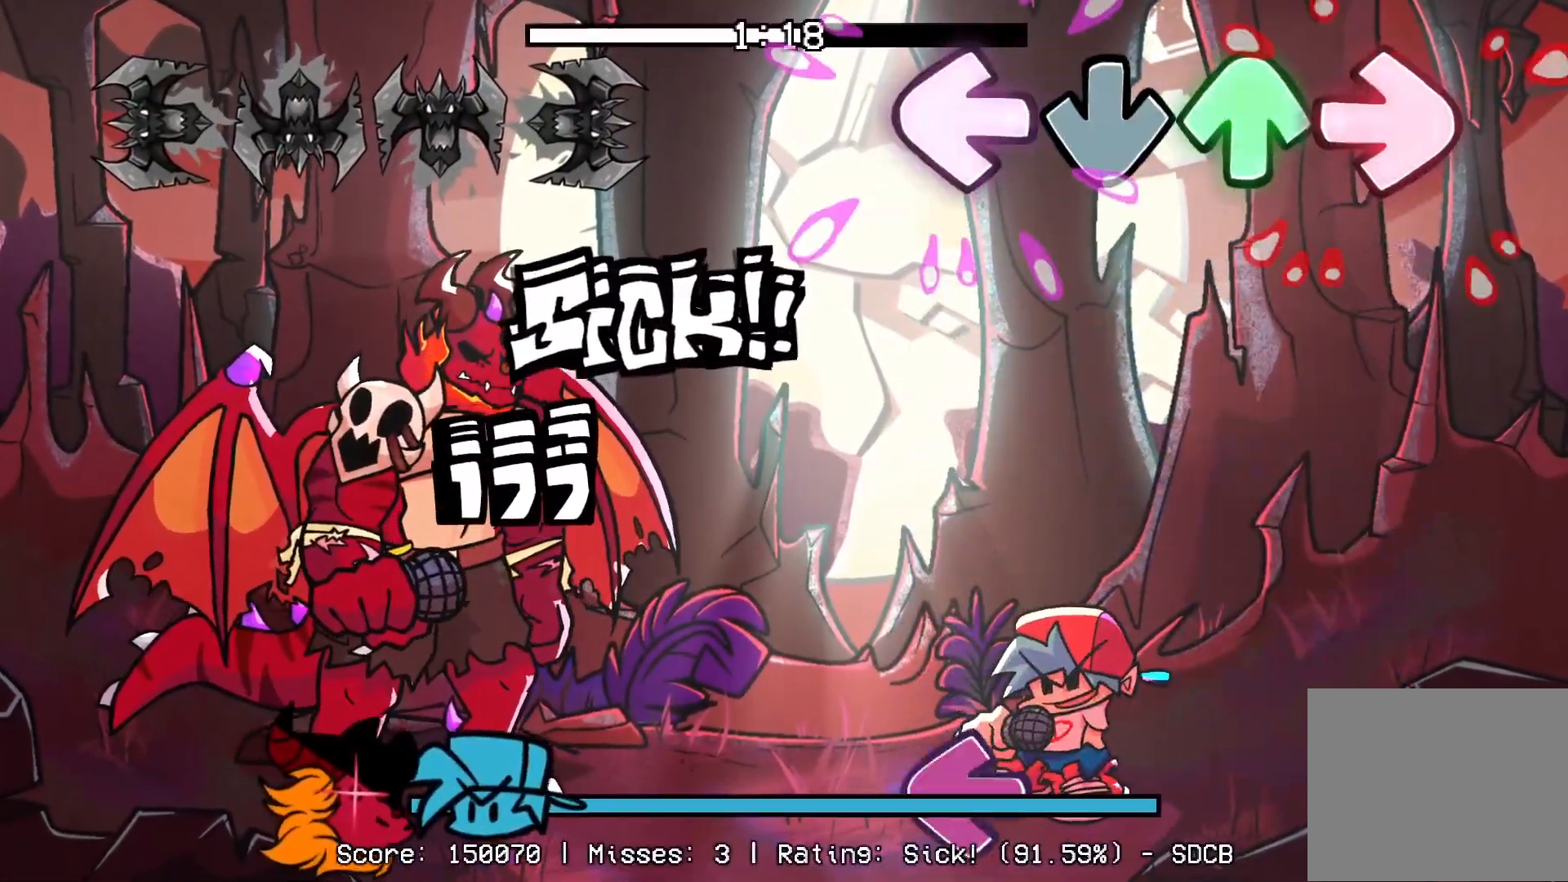
{"buttons": ["L1"], "events": [[50, "DPAD_UP", "up"], [67, "L1", "up"], [67, "R1", "up"], [417, "L1", "down"]]}
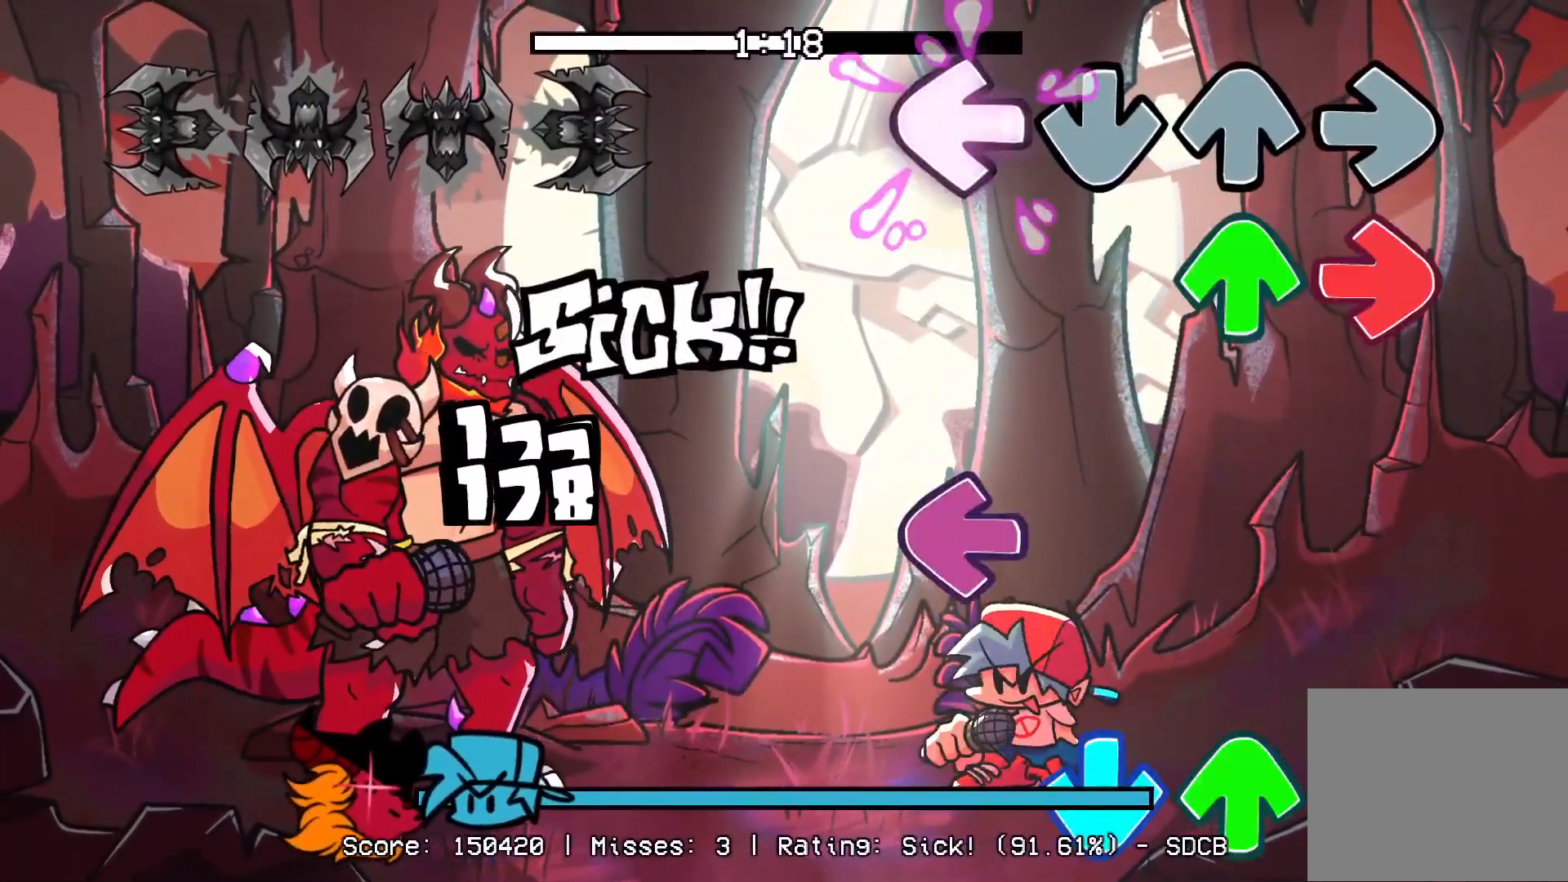
{"buttons": ["CROSS", "DPAD_UP"], "events": [[83, "DPAD_UP", "down"], [117, "L1", "up"], [117, "R1", "down"], [183, "DPAD_UP", "up"], [267, "L1", "down"], [267, "R1", "up"], [417, "DPAD_UP", "down"], [433, "CROSS", "down"], [433, "L1", "up"]]}
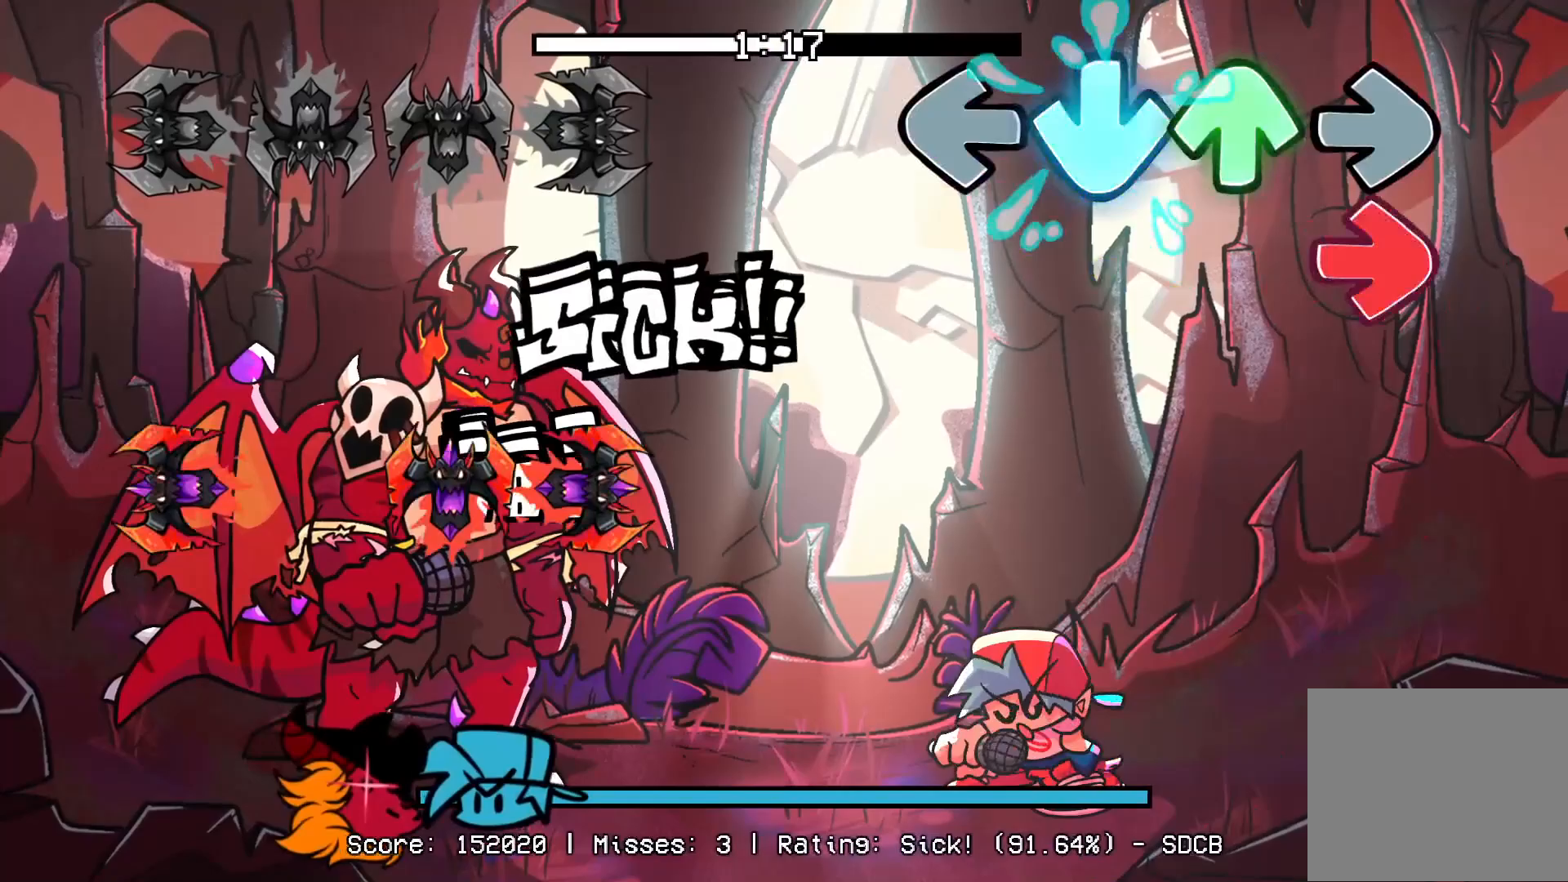
{"buttons": [], "events": [[33, "DPAD_UP", "up"], [83, "CROSS", "up"], [83, "R1", "down"], [183, "R1", "up"]]}
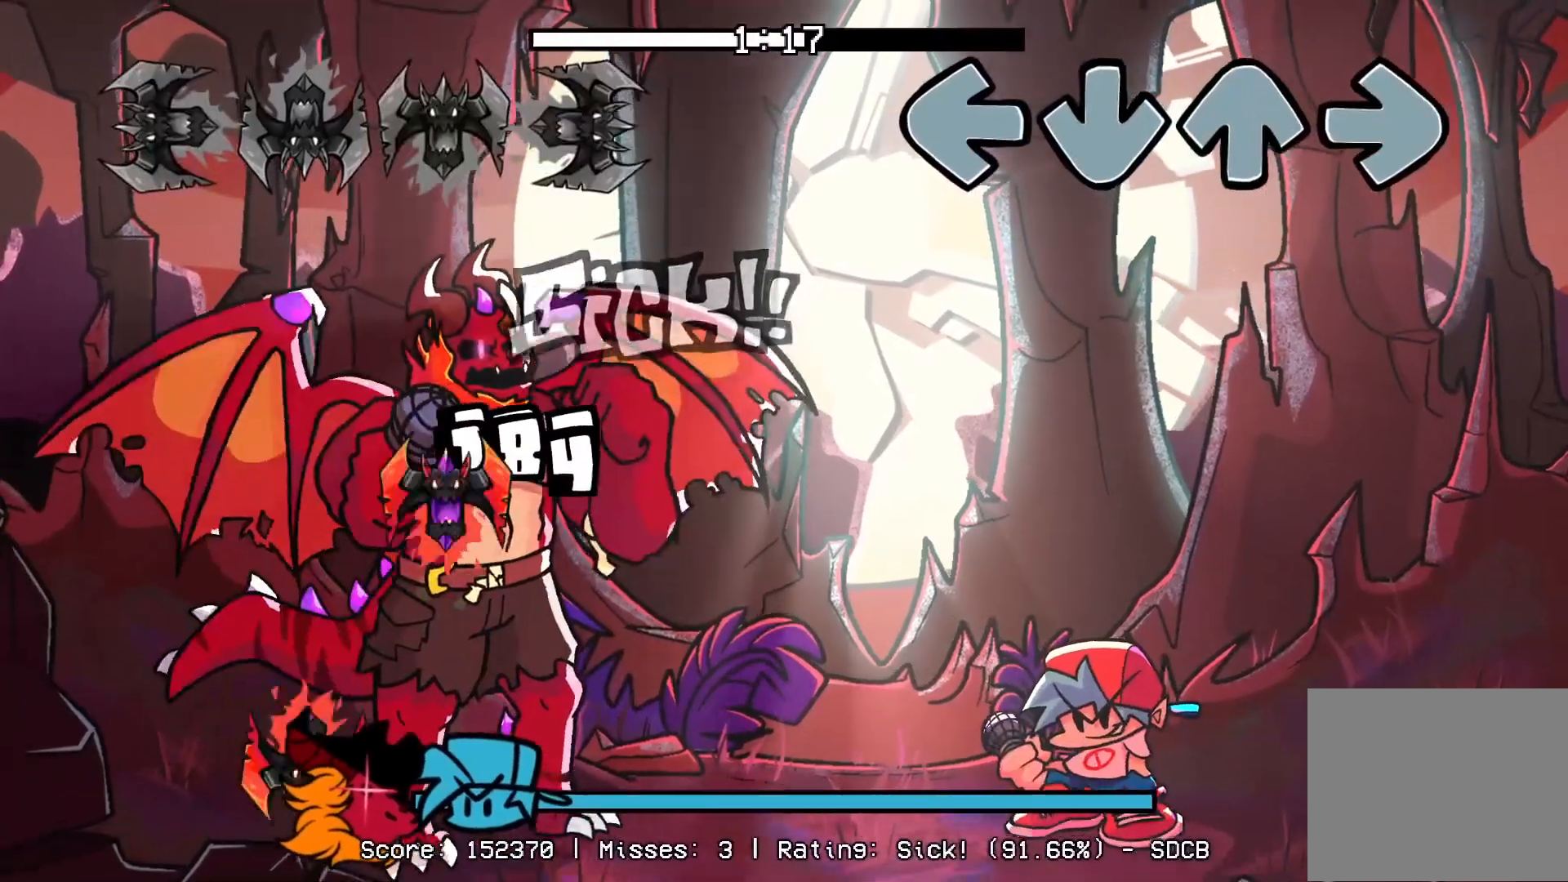
{"buttons": [], "events": []}
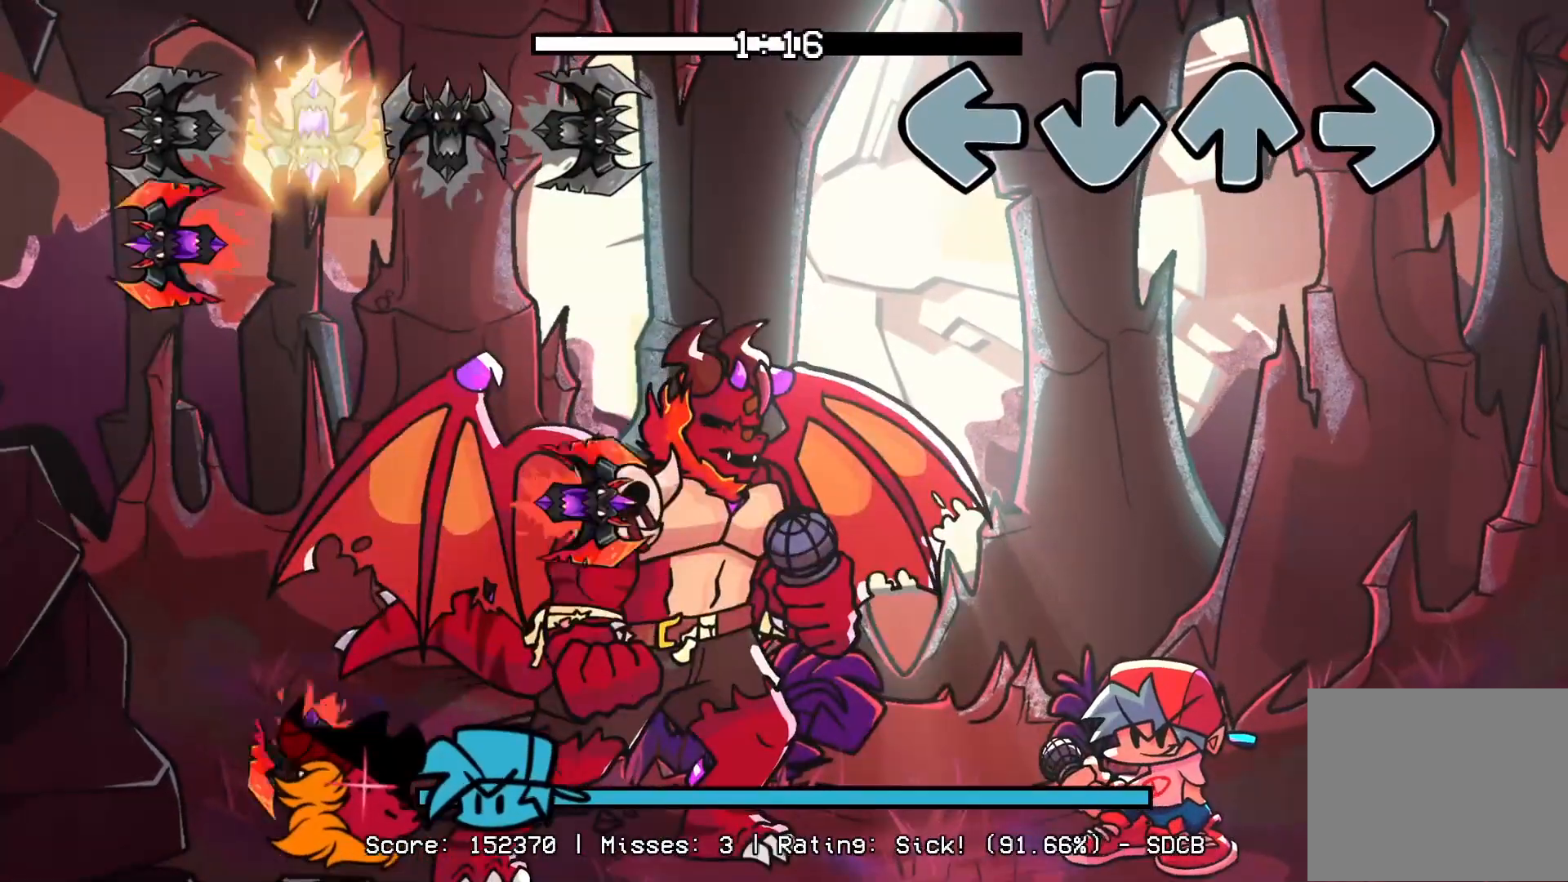
{"buttons": [], "events": []}
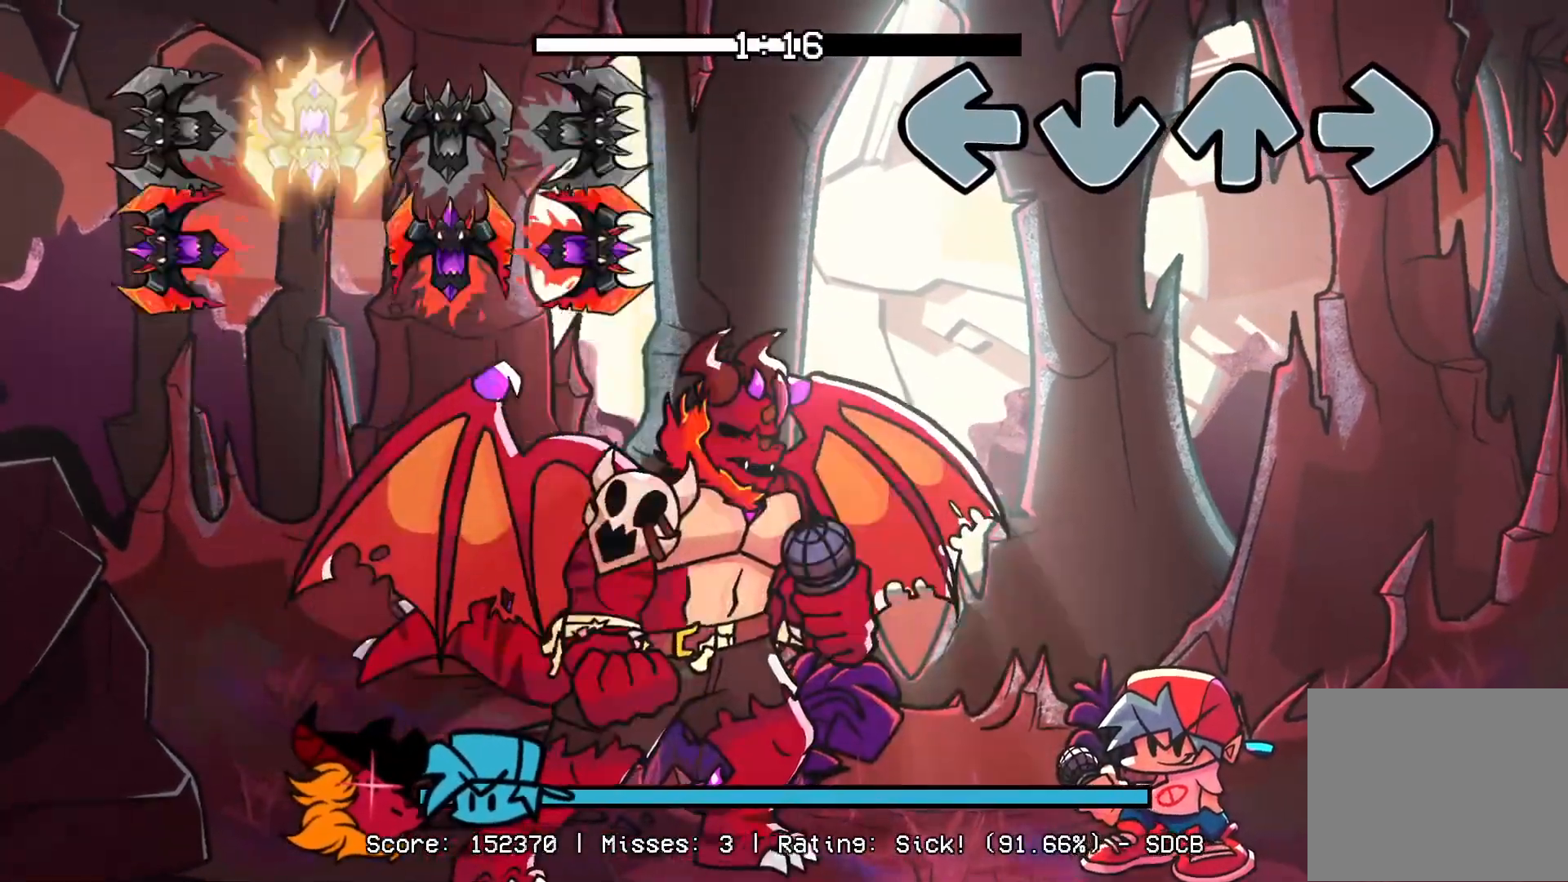
{"buttons": [], "events": []}
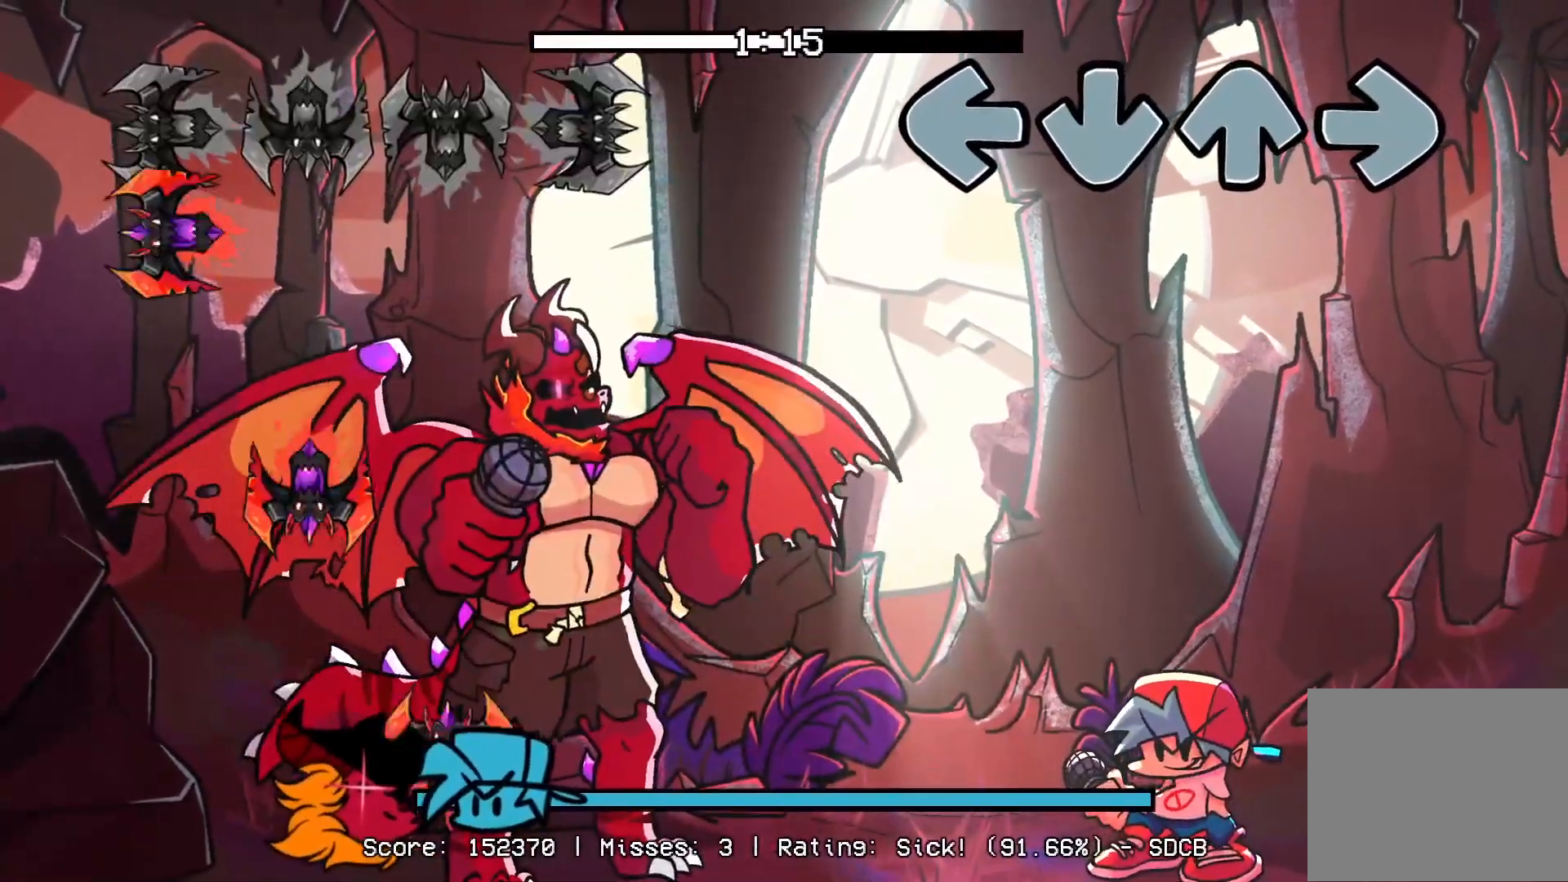
{"buttons": [], "events": []}
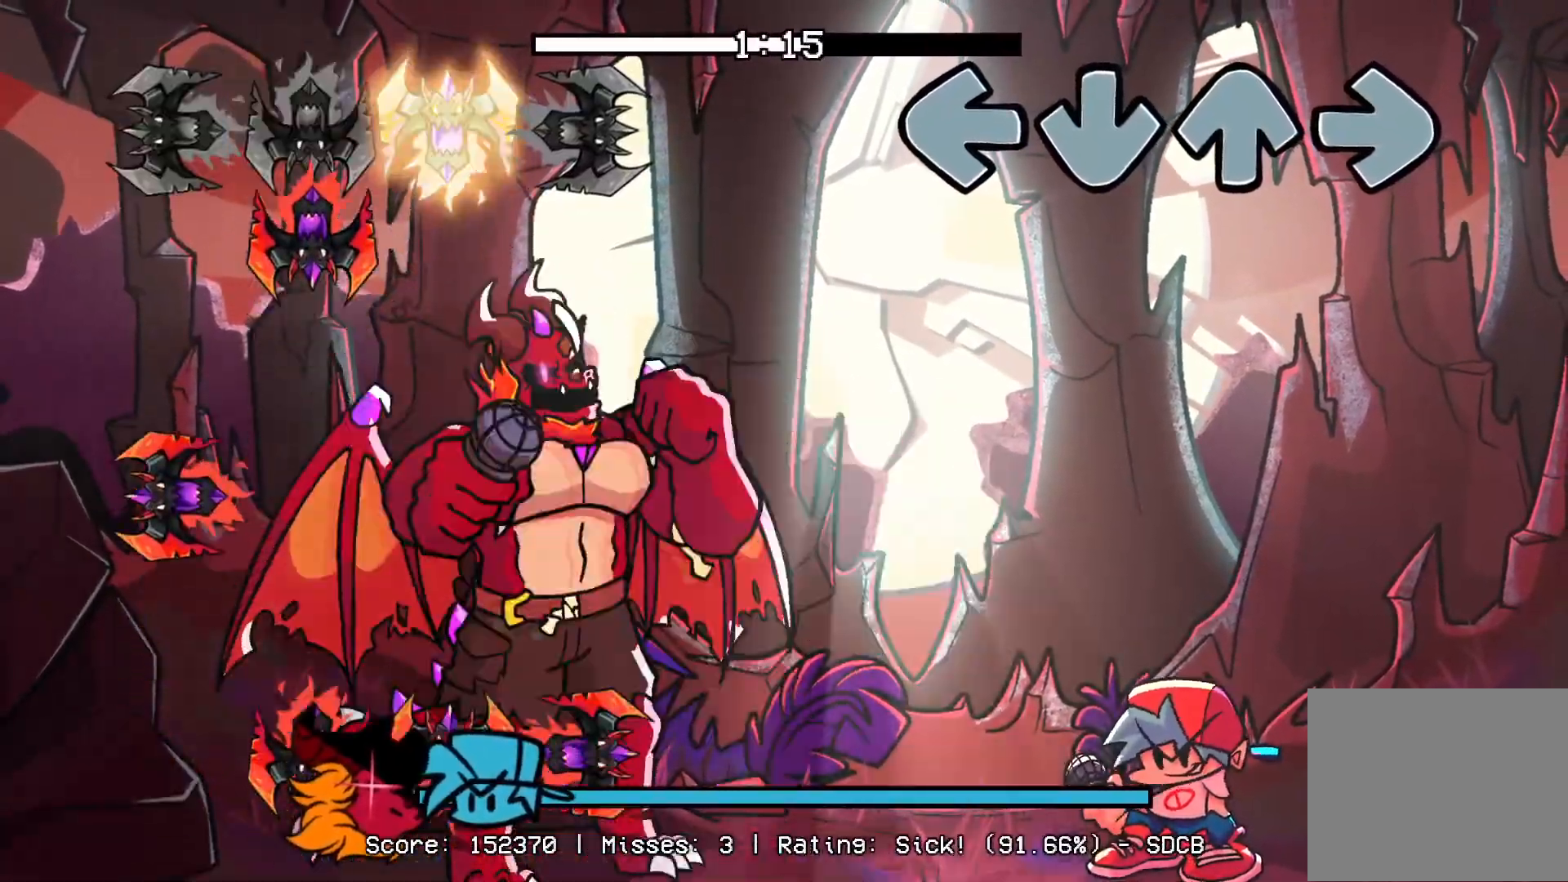
{"buttons": [], "events": []}
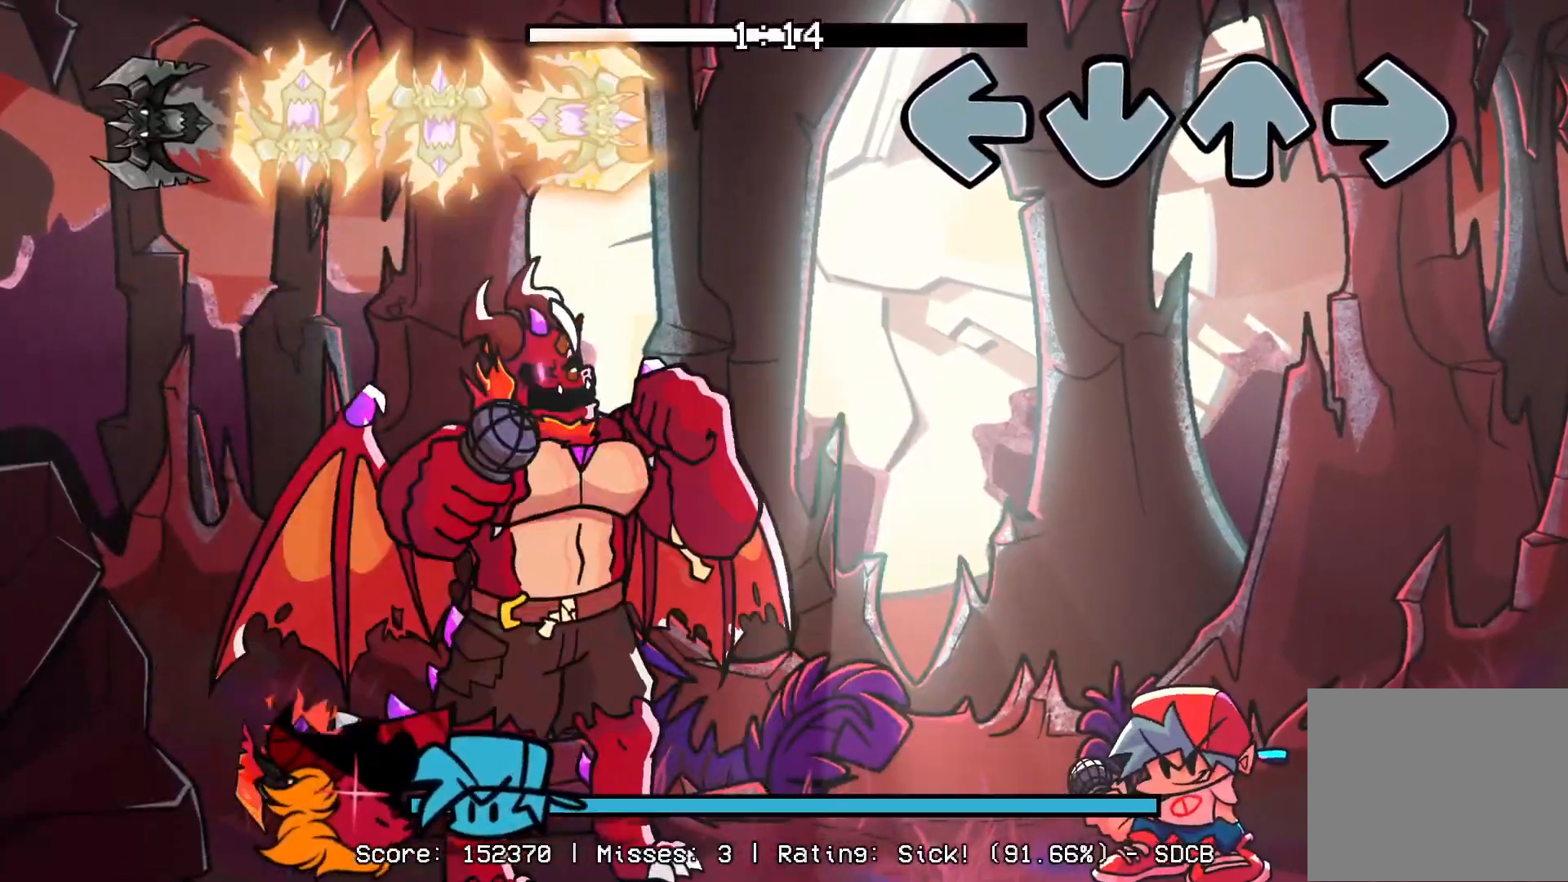
{"buttons": [], "events": []}
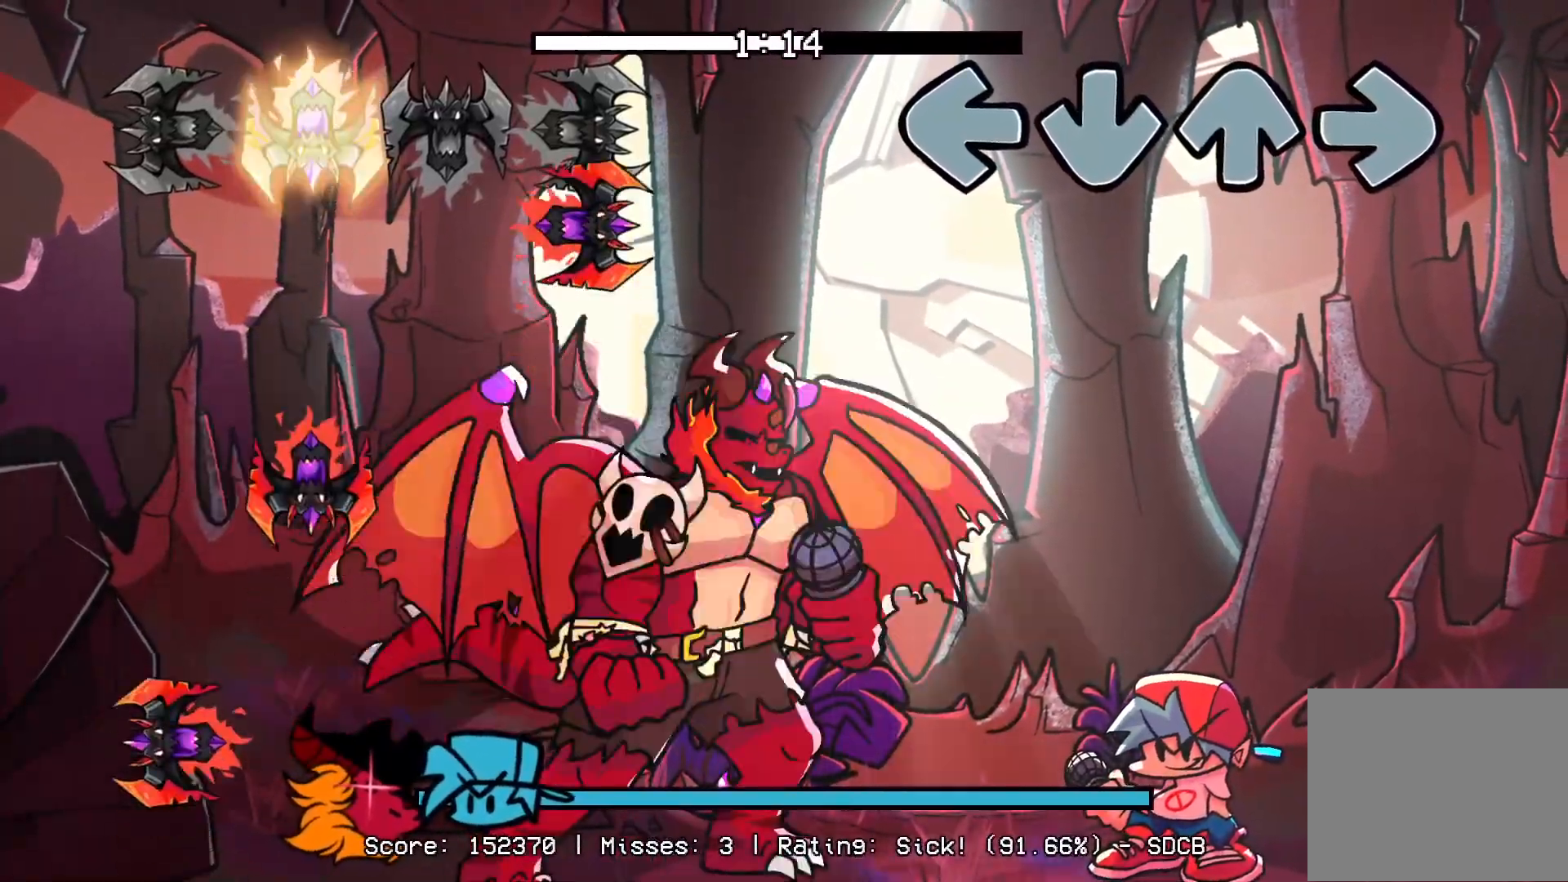
{"buttons": [], "events": []}